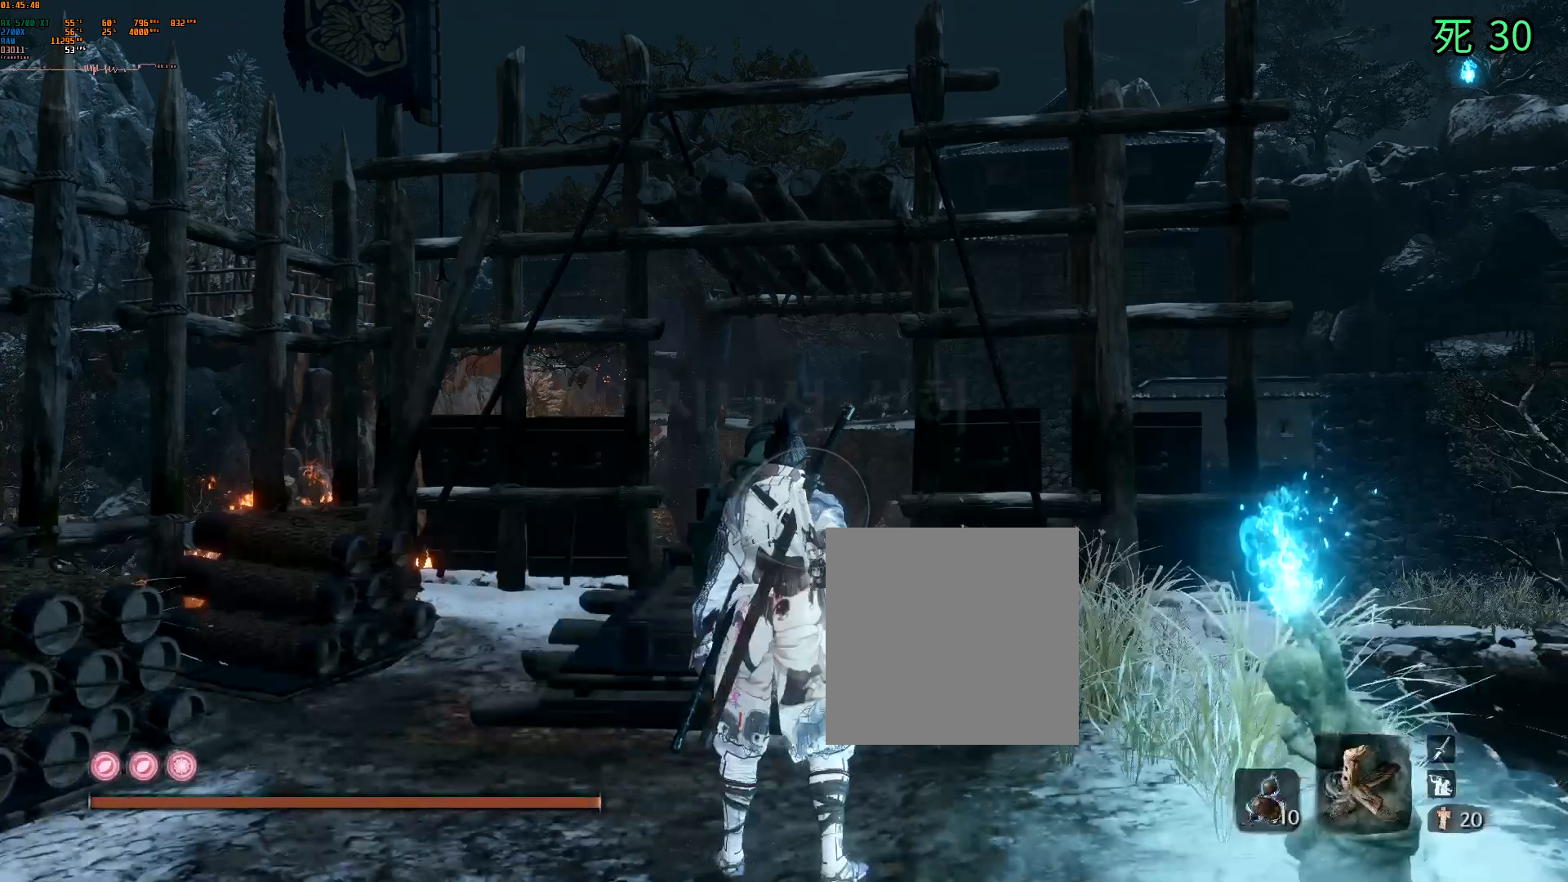
Gameplay with a controller (Xbox layout); each line is a JSON object with the inputs held at the frame after it. "events" lists button and stick changes between this image and that frame as [ms after this image, input, new state], when the widget could be followed in between. Not read: L3 R3 SELECT TOUCHPAD other_buttons right_stick.
{"buttons": [], "left_stick": "left", "events": [[267, "left_stick", "left"]]}
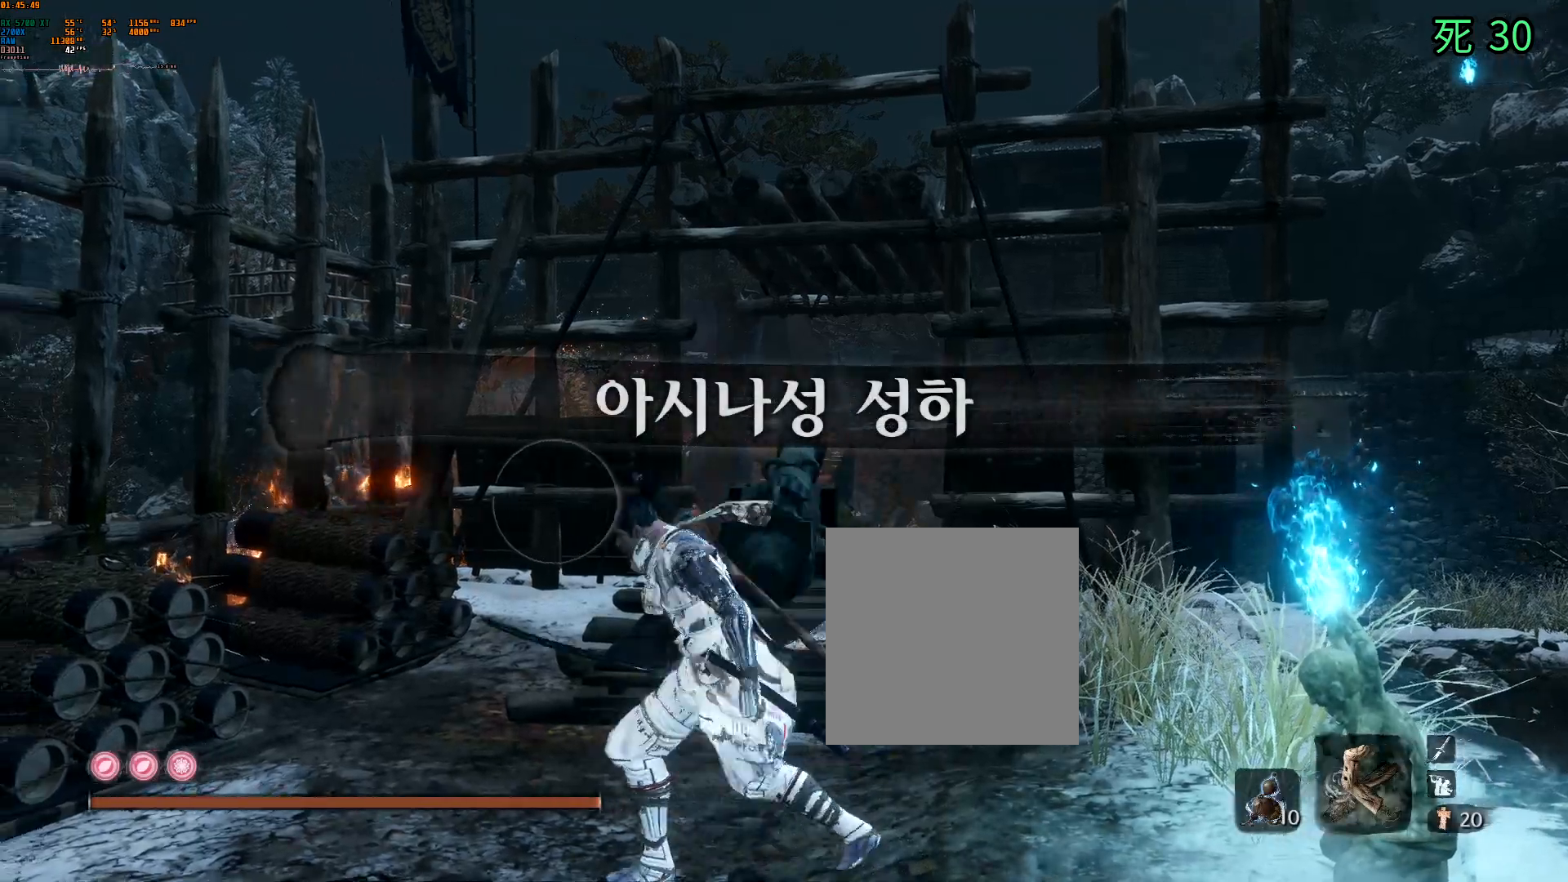
{"buttons": [], "left_stick": "left", "events": []}
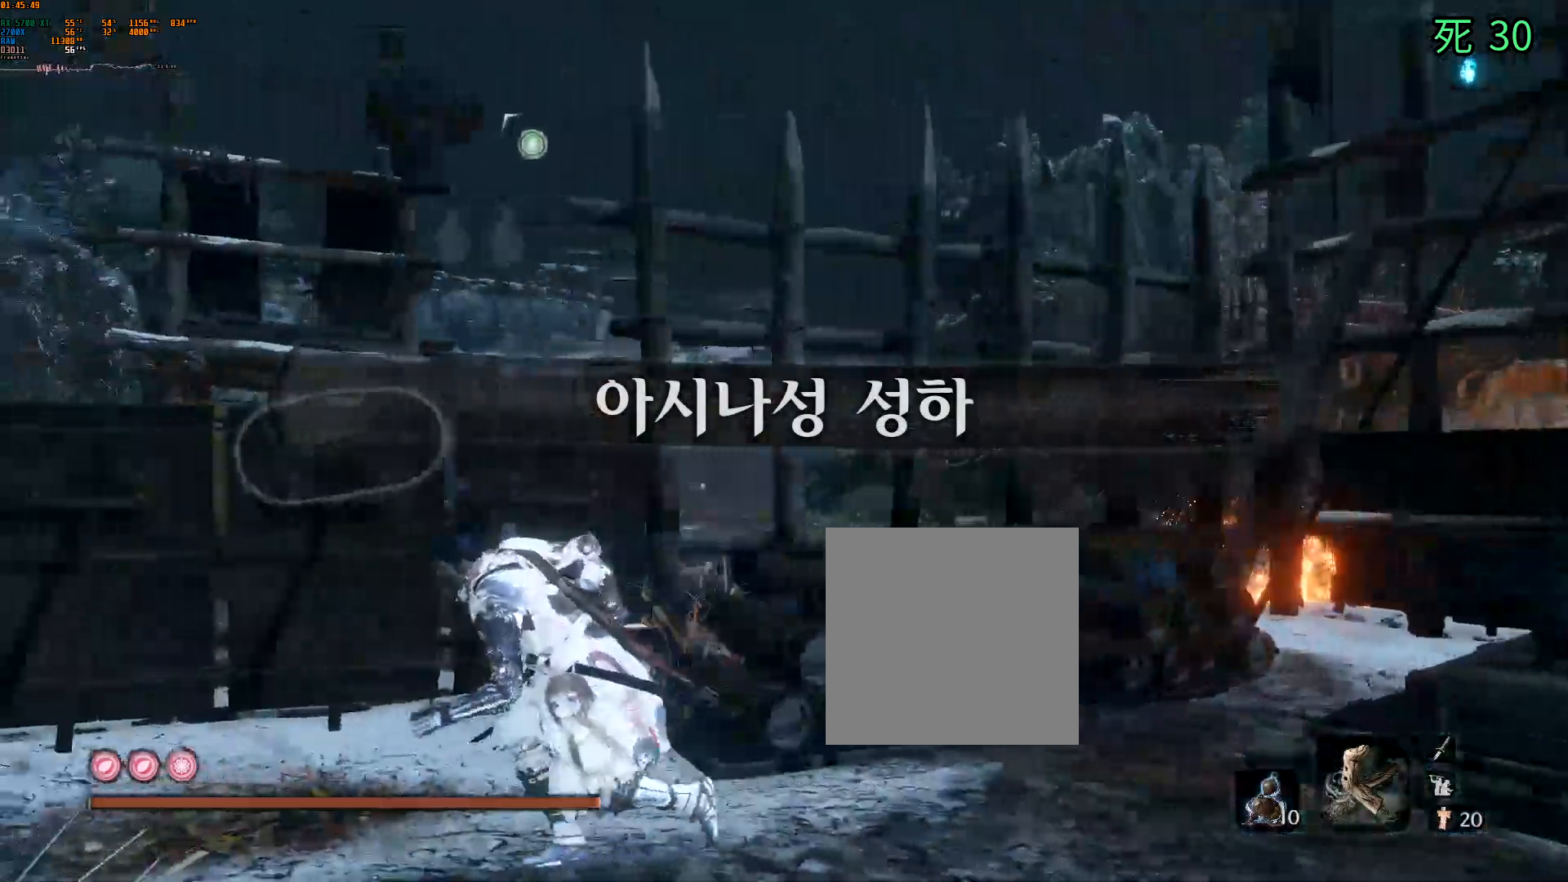
{"buttons": [], "left_stick": "center", "events": [[433, "left_stick", "center"]]}
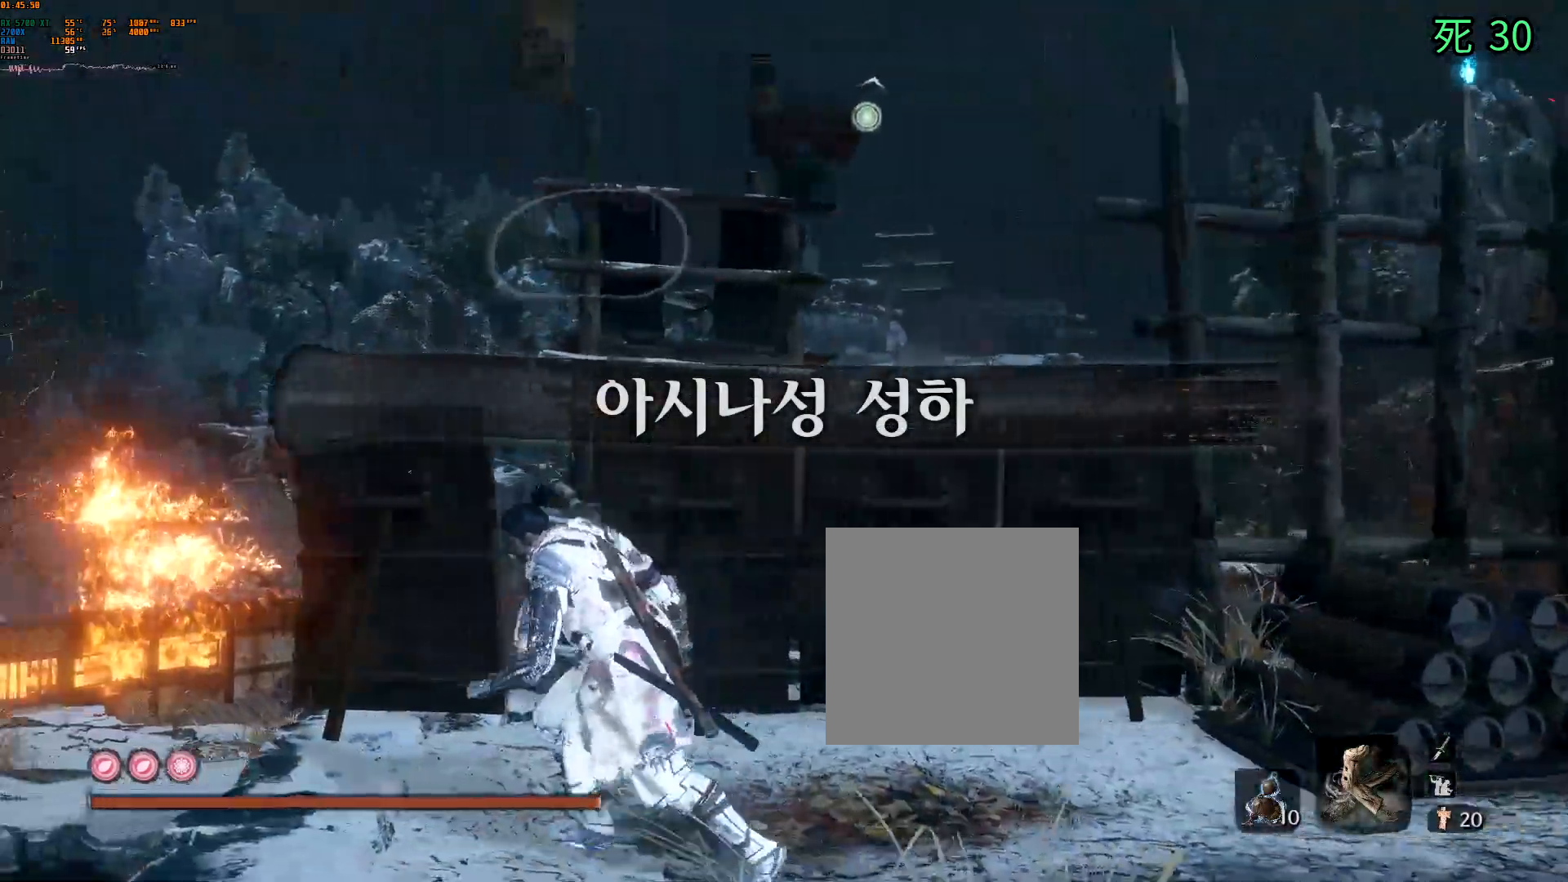
{"buttons": [], "left_stick": "center", "events": [[233, "L1", "down"], [300, "L1", "up"]]}
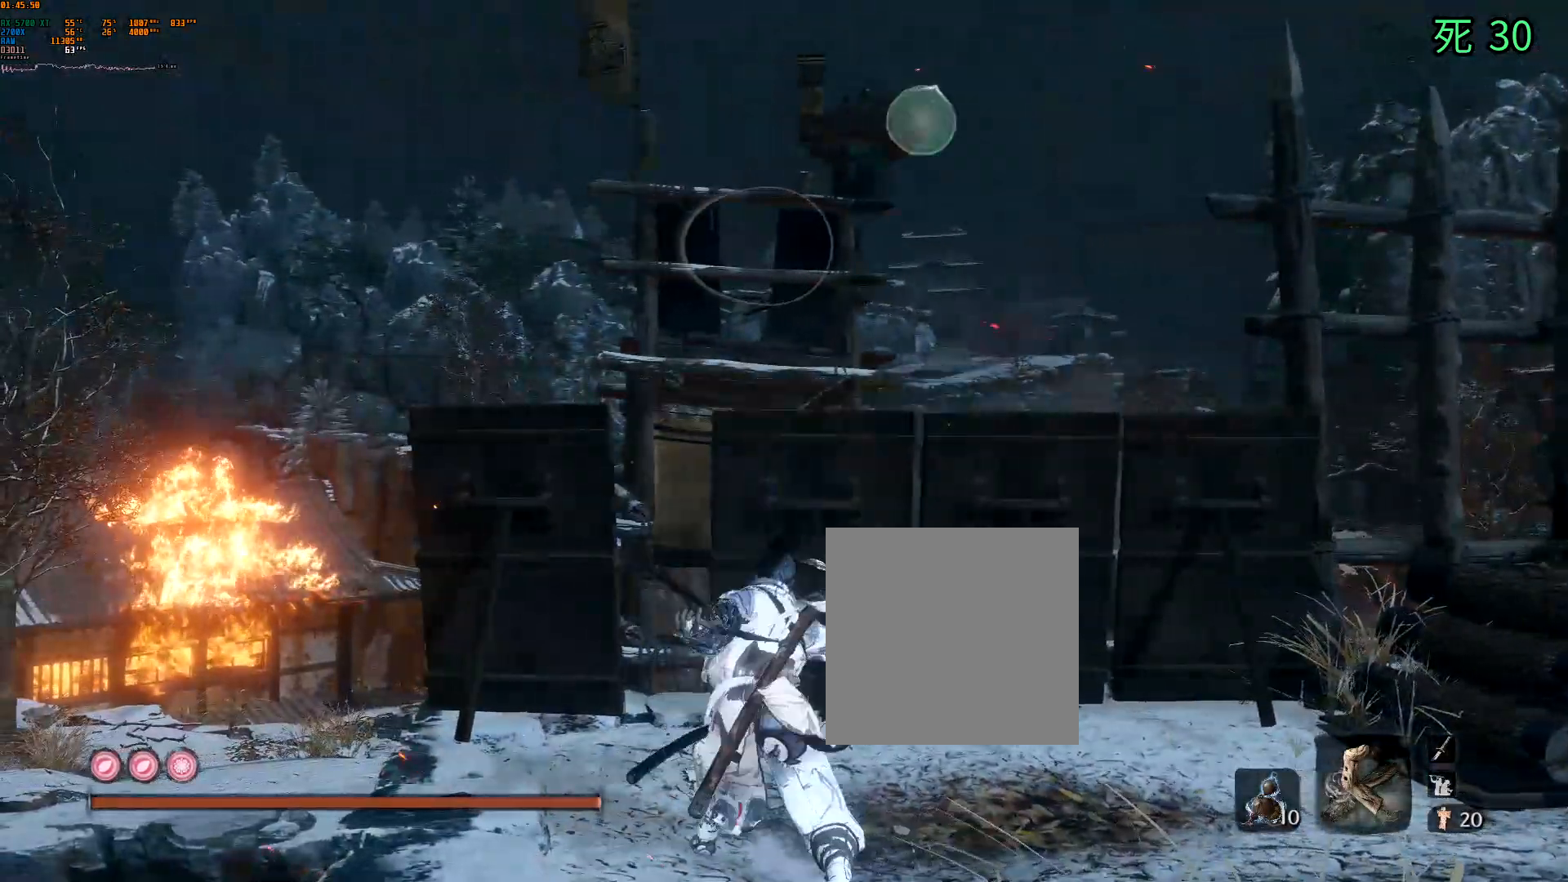
{"buttons": [], "left_stick": "center", "events": []}
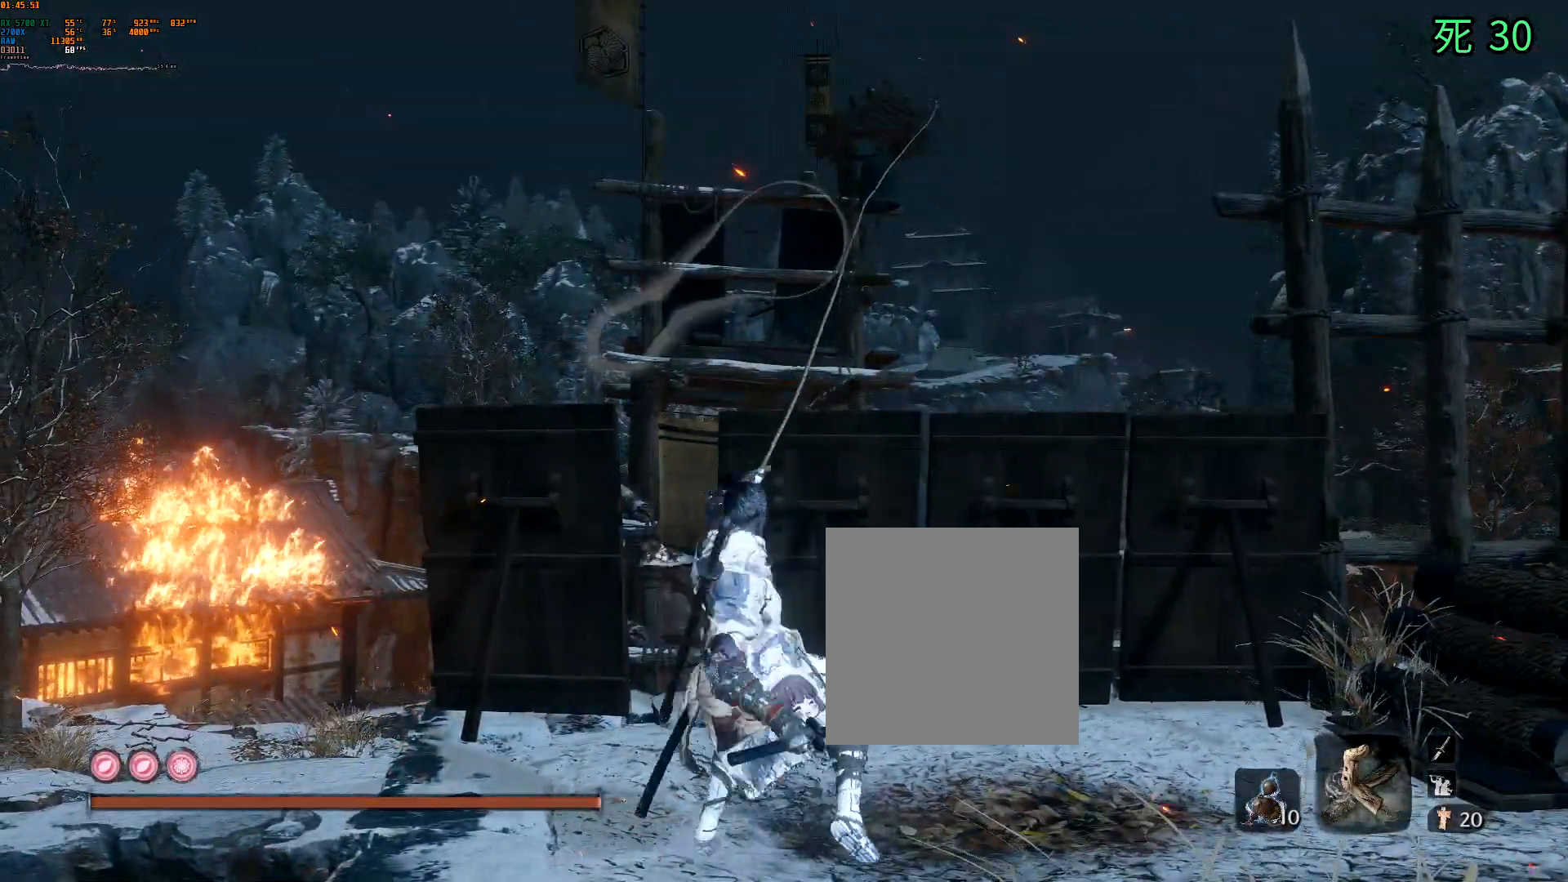
{"buttons": [], "left_stick": "center", "events": [[267, "DPAD_RIGHT", "down"], [283, "DPAD_RIGHT", "up"], [350, "DPAD_DOWN", "down"], [367, "DPAD_DOWN", "up"], [400, "A", "down"], [467, "A", "up"]]}
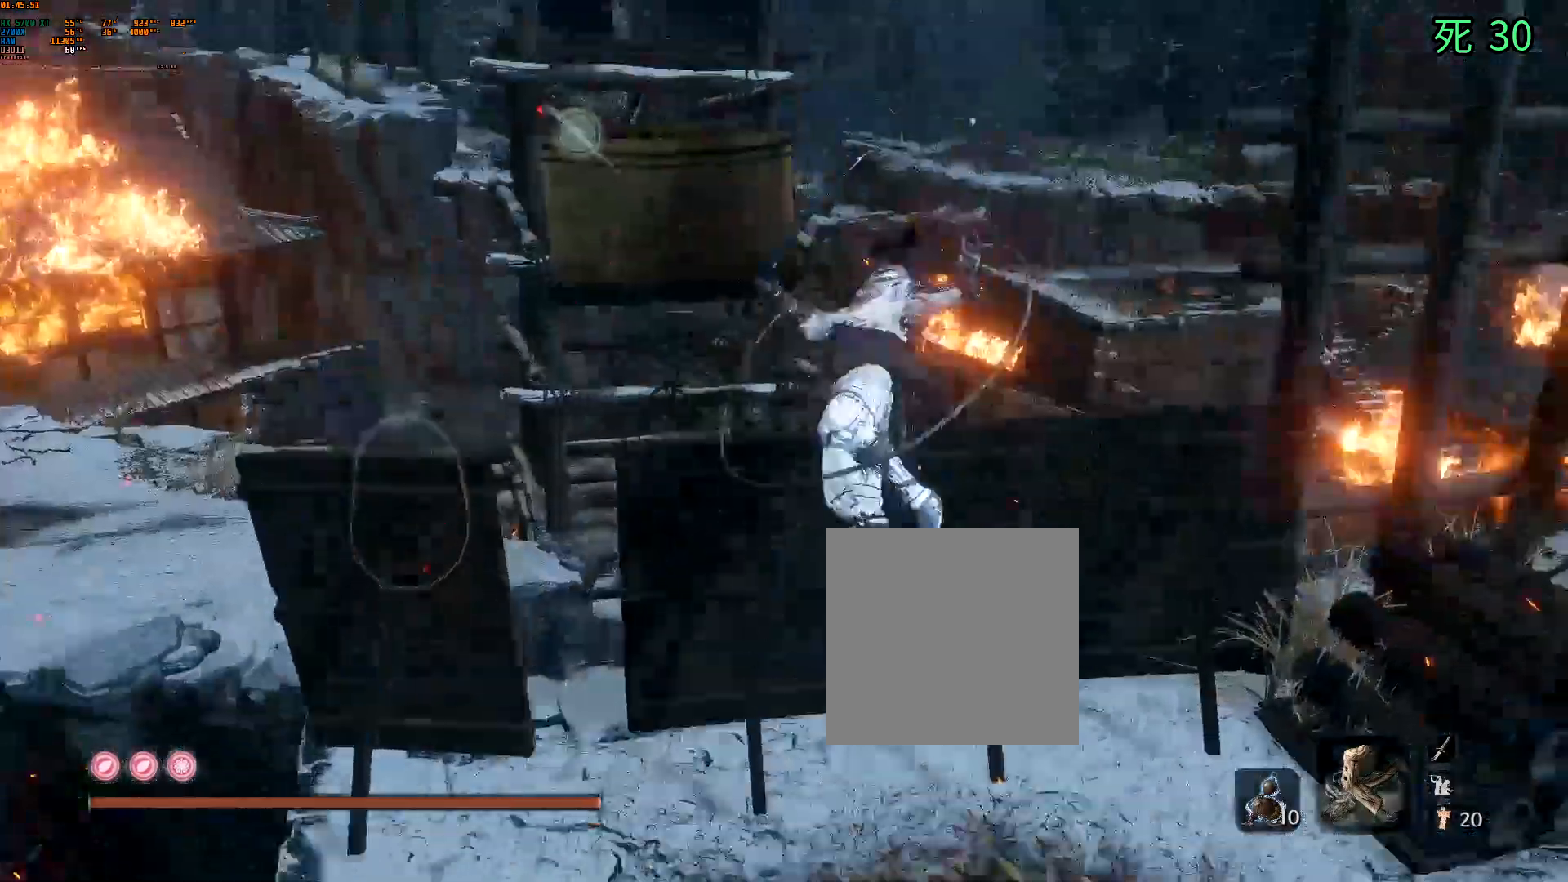
{"buttons": [], "left_stick": "center", "events": []}
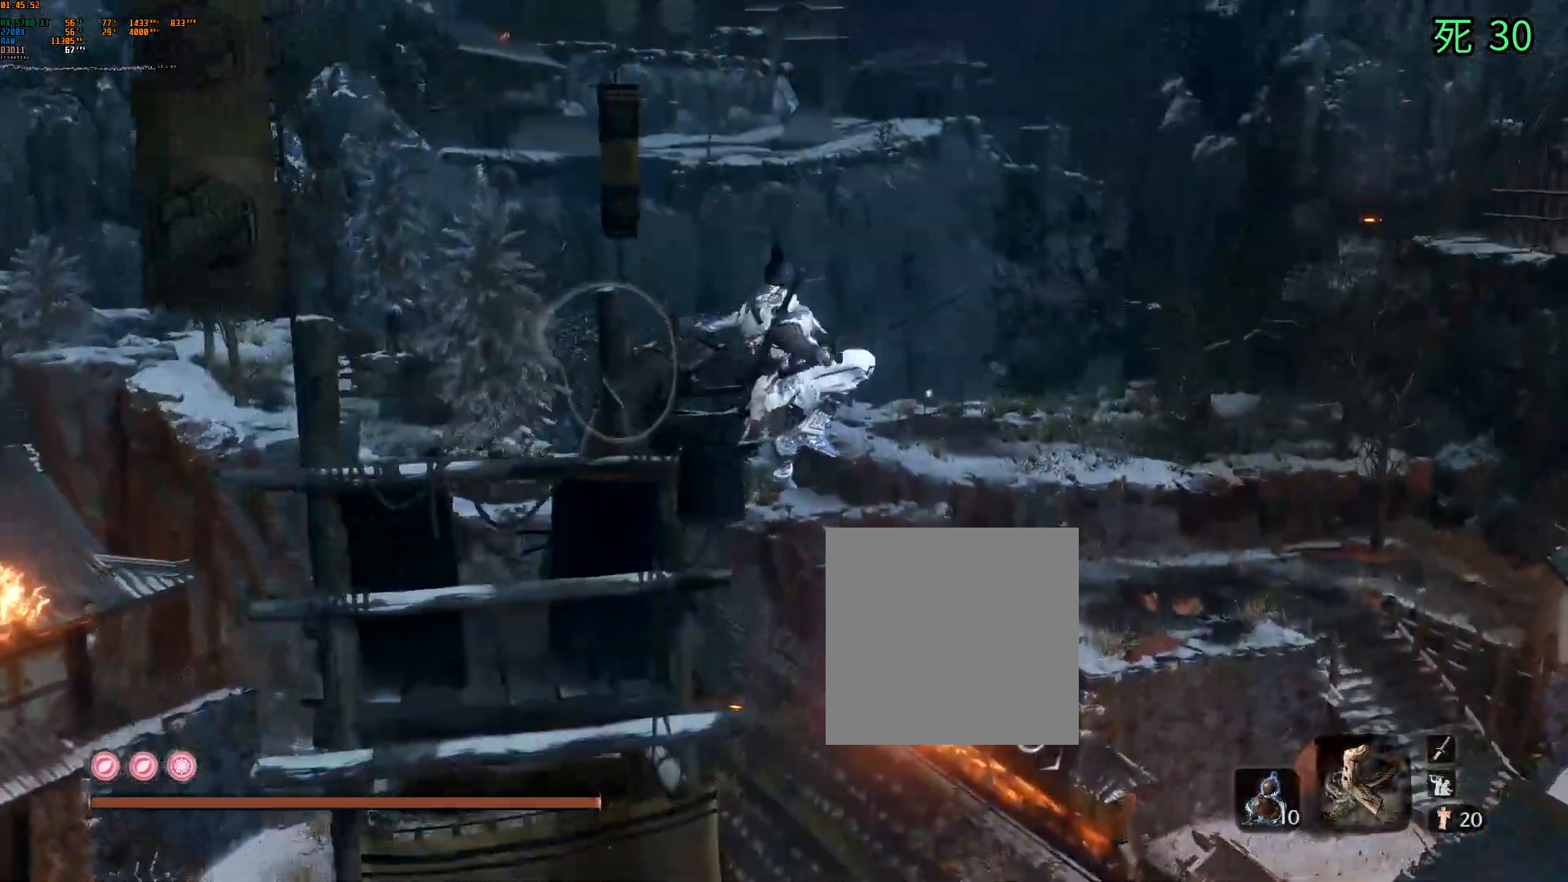
{"buttons": [], "left_stick": "center", "events": [[17, "R2", "down"], [67, "R2", "up"], [233, "R1", "down"], [283, "R1", "up"]]}
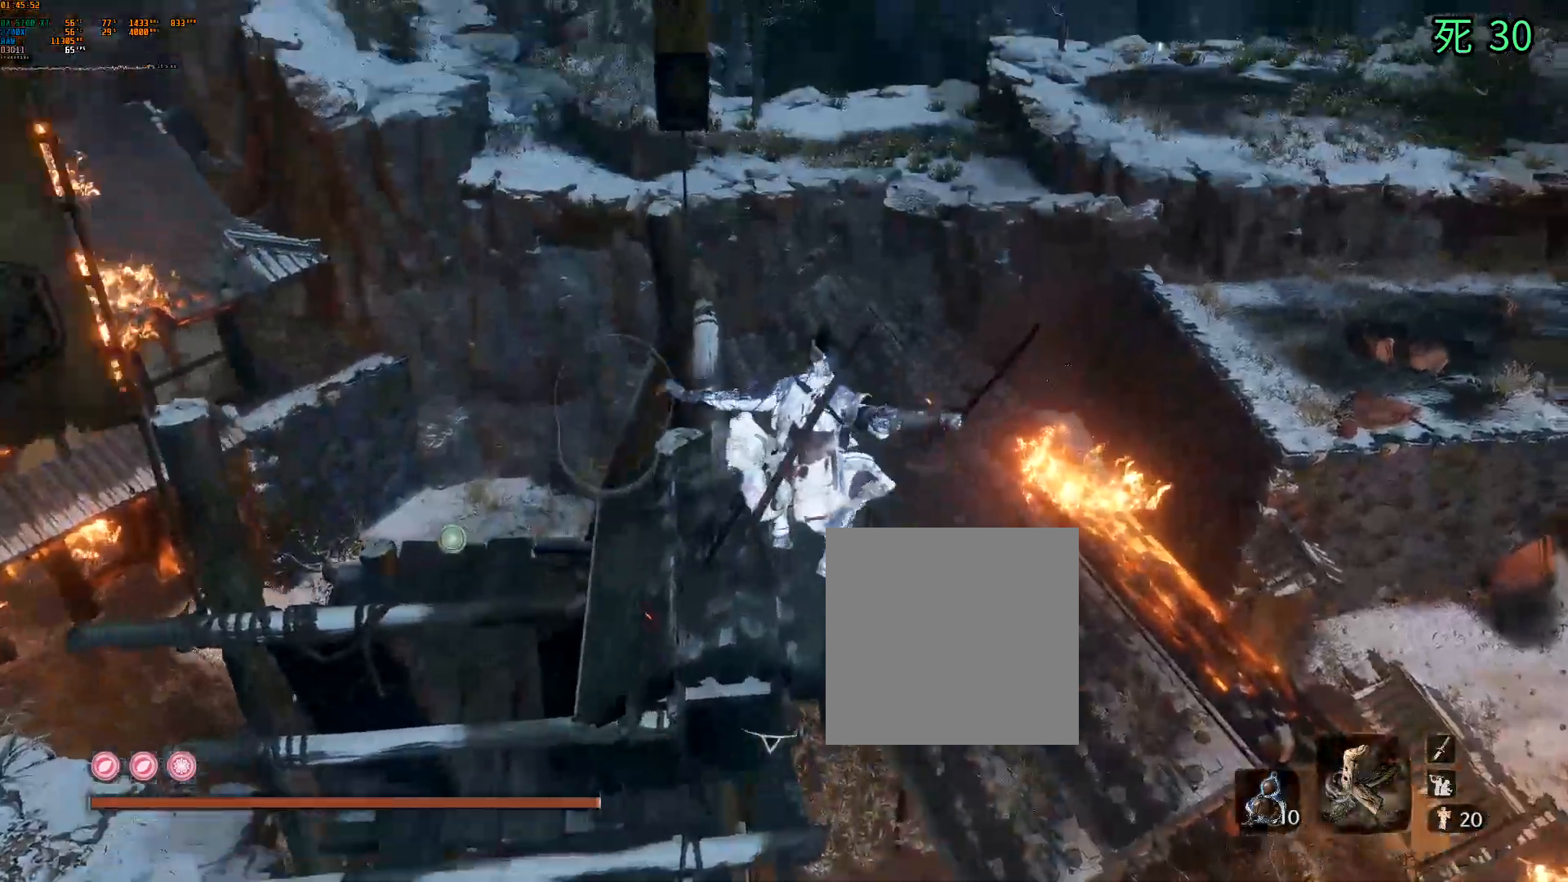
{"buttons": [], "left_stick": "center", "events": []}
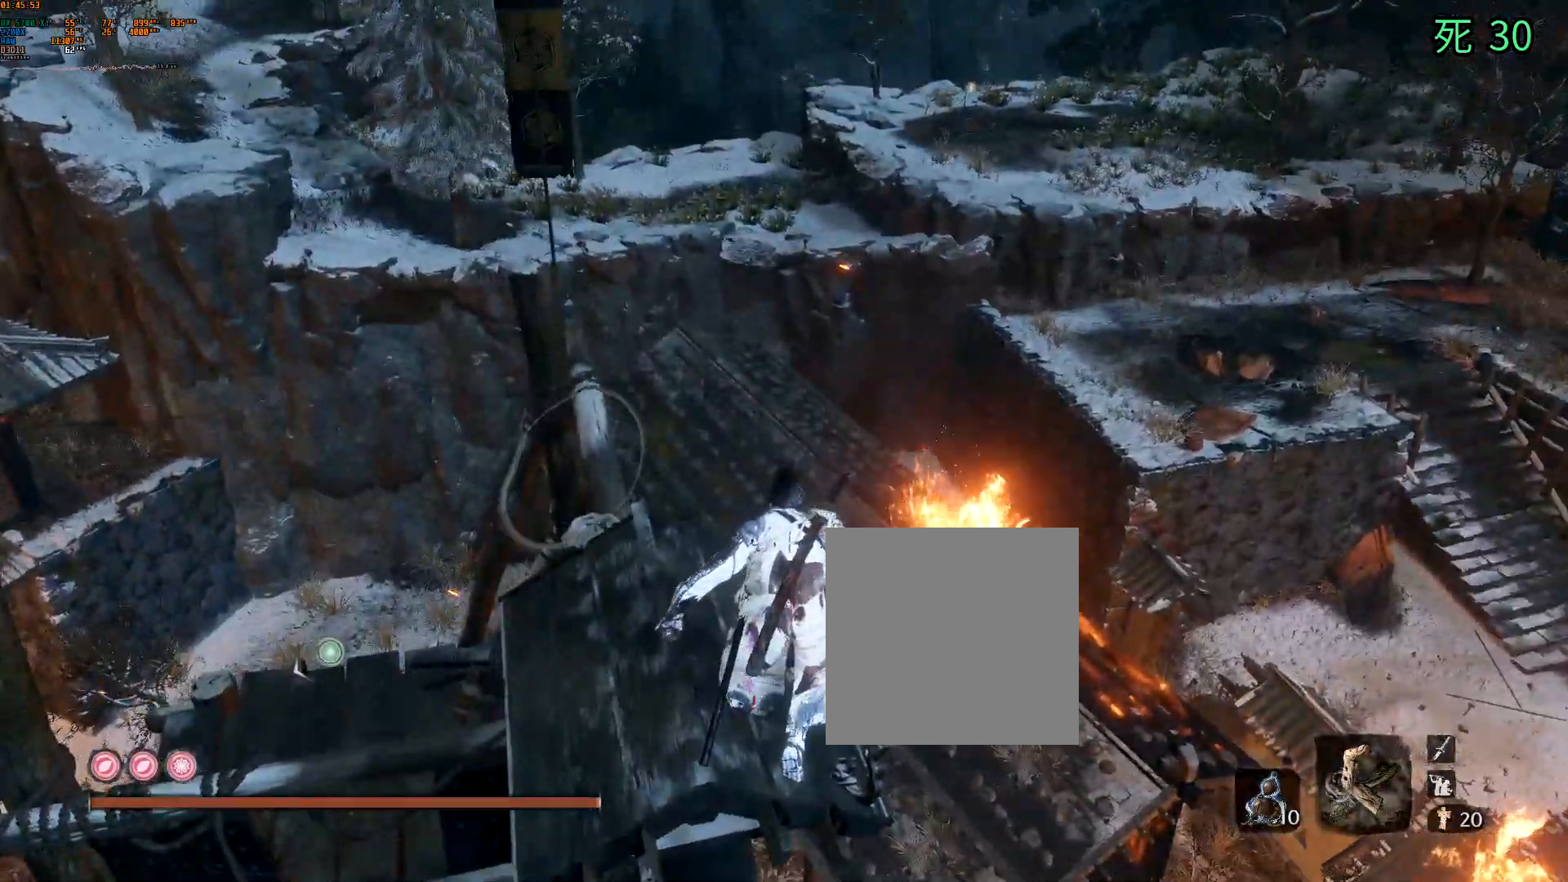
{"buttons": [], "left_stick": "left", "events": [[50, "left_stick", "left"]]}
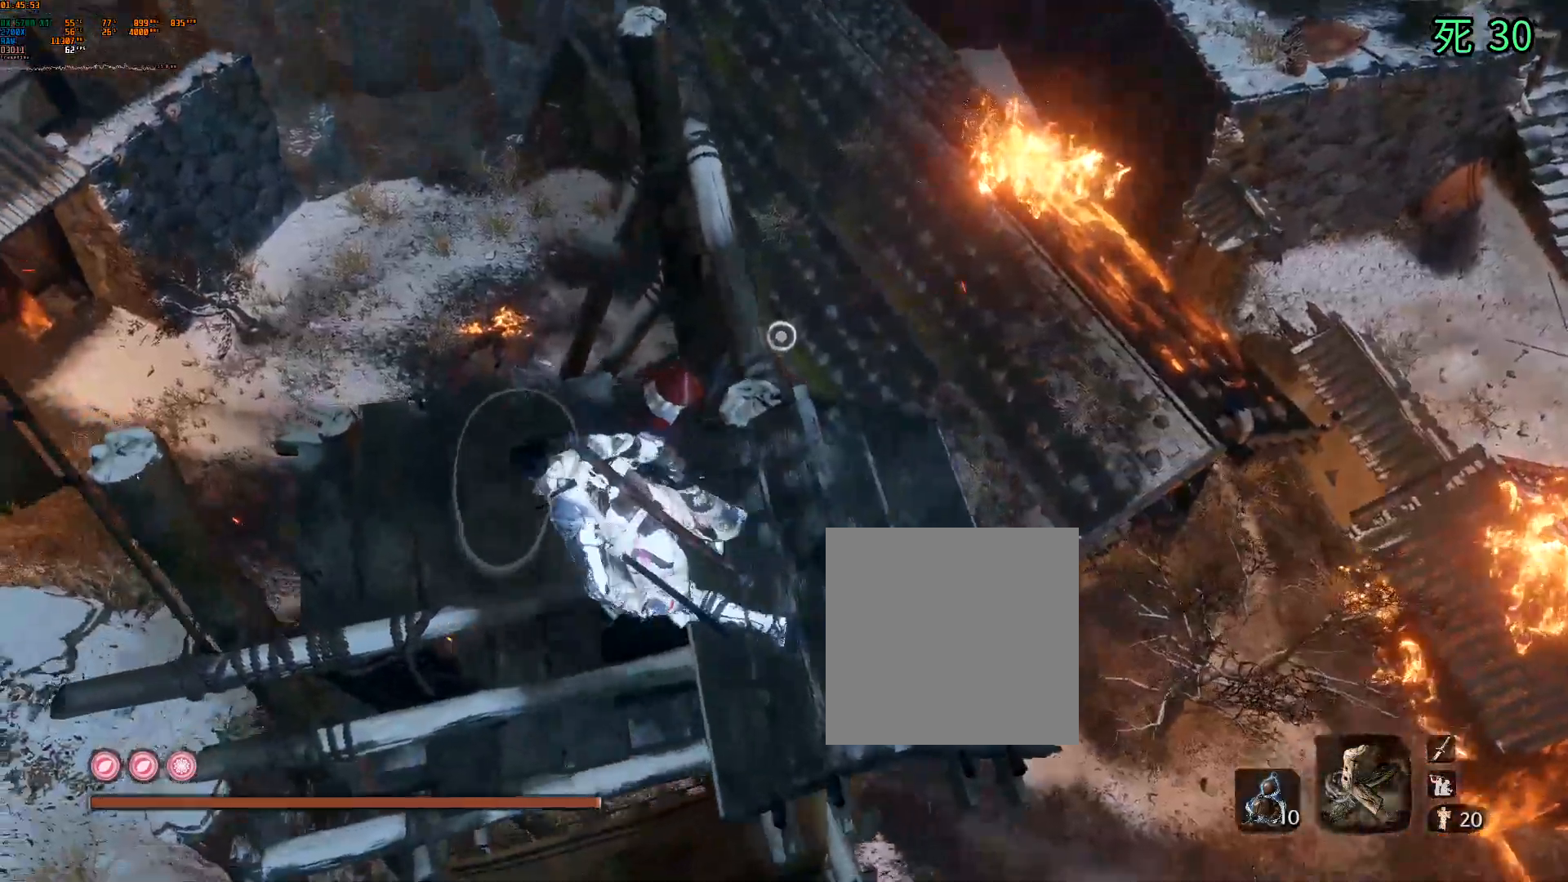
{"buttons": [], "left_stick": "center", "events": [[17, "left_stick", "up-left"], [183, "left_stick", "center"]]}
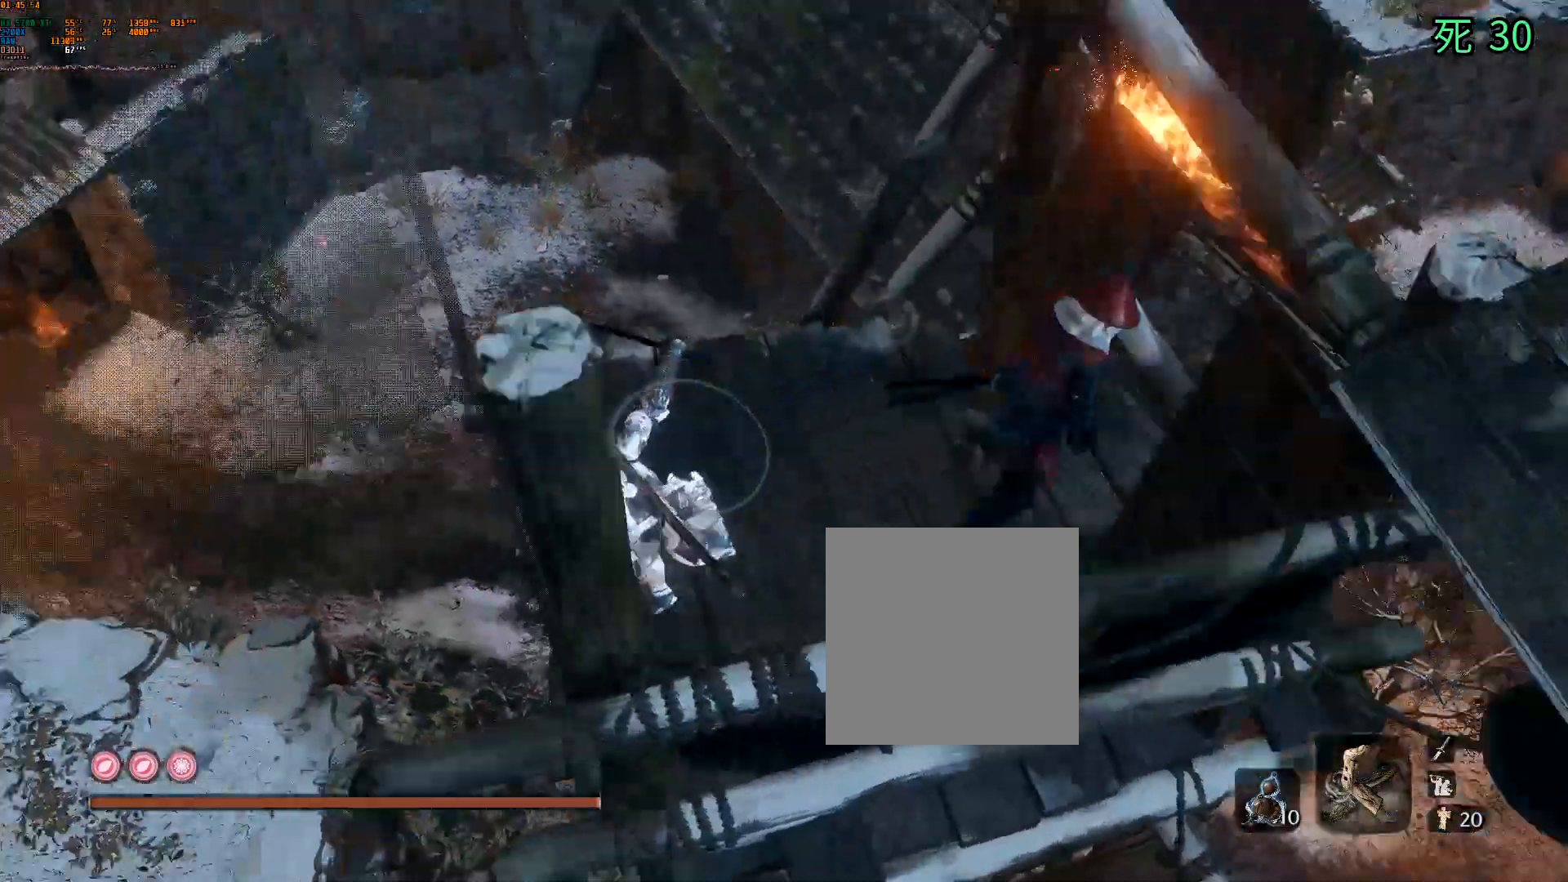
{"buttons": [], "left_stick": "center", "events": []}
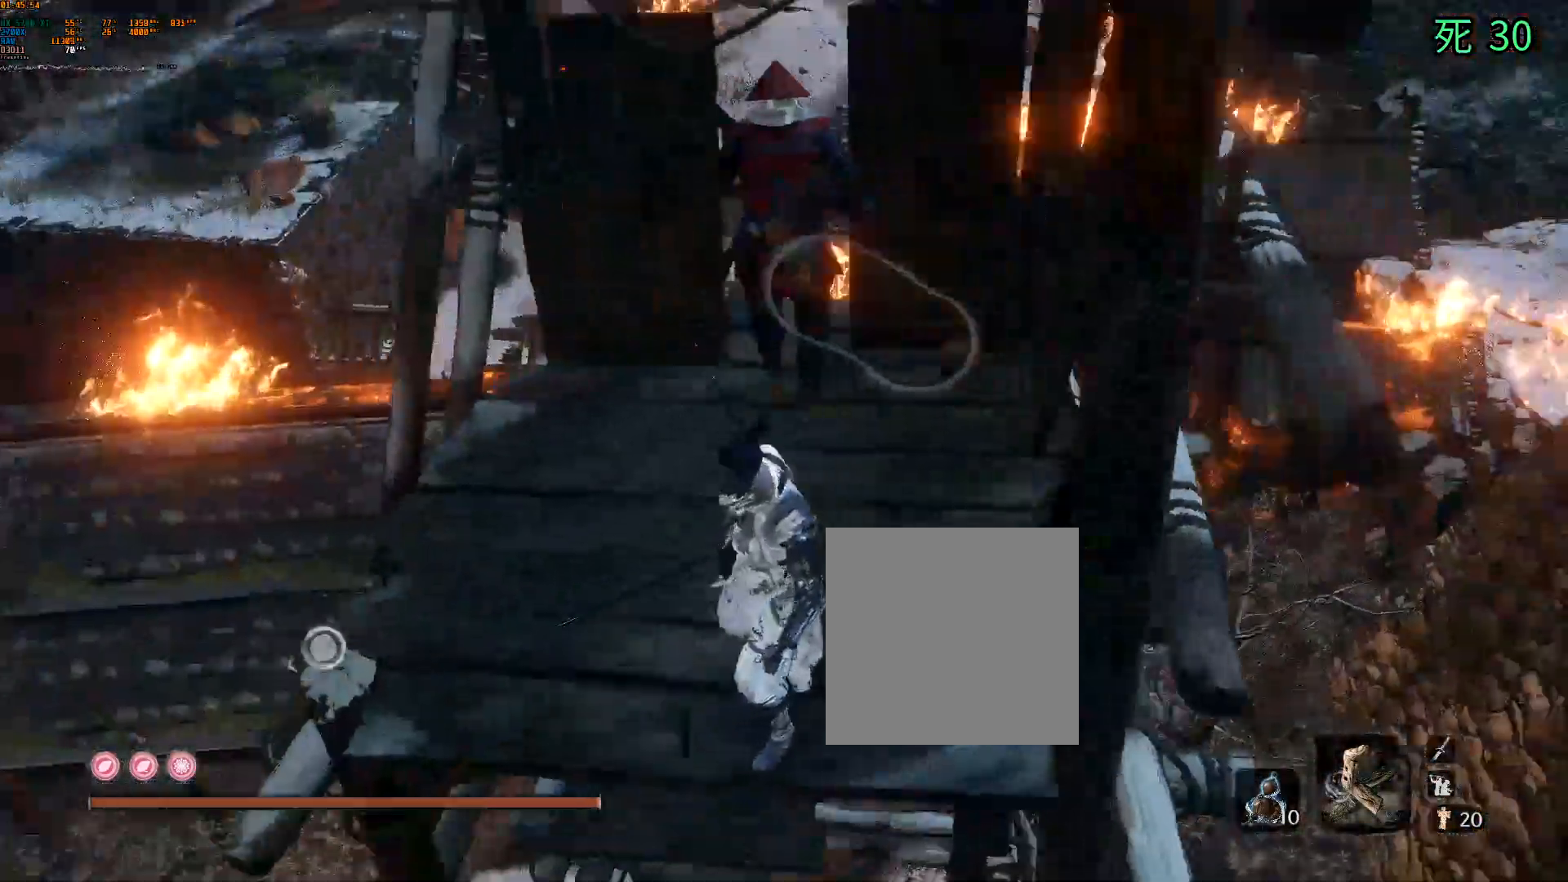
{"buttons": [], "left_stick": "up", "events": [[467, "left_stick", "up"]]}
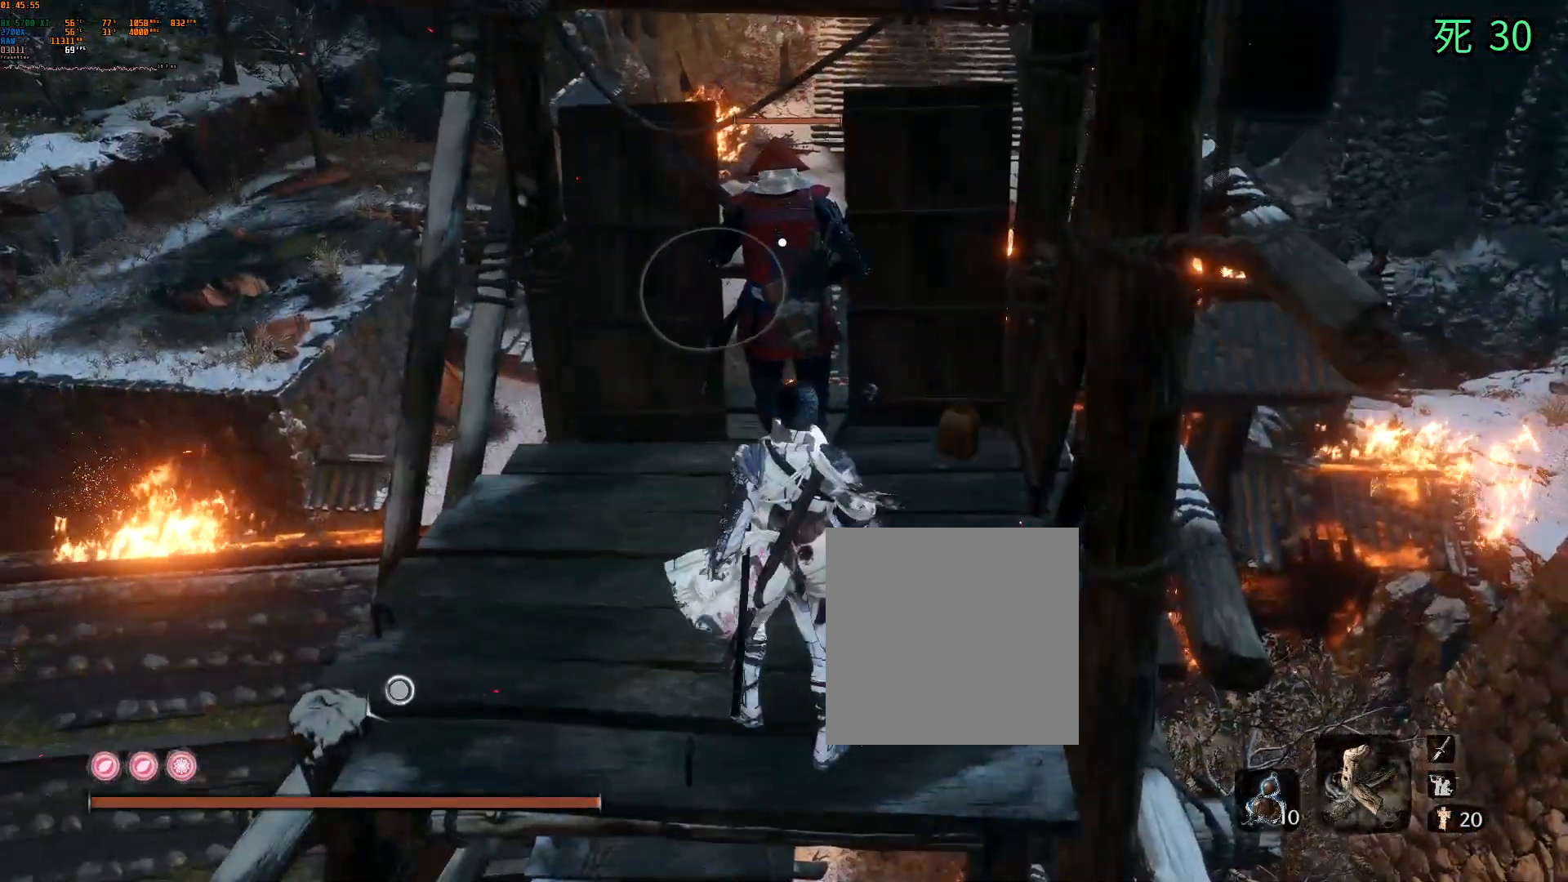
{"buttons": [], "left_stick": "center", "events": [[467, "left_stick", "center"]]}
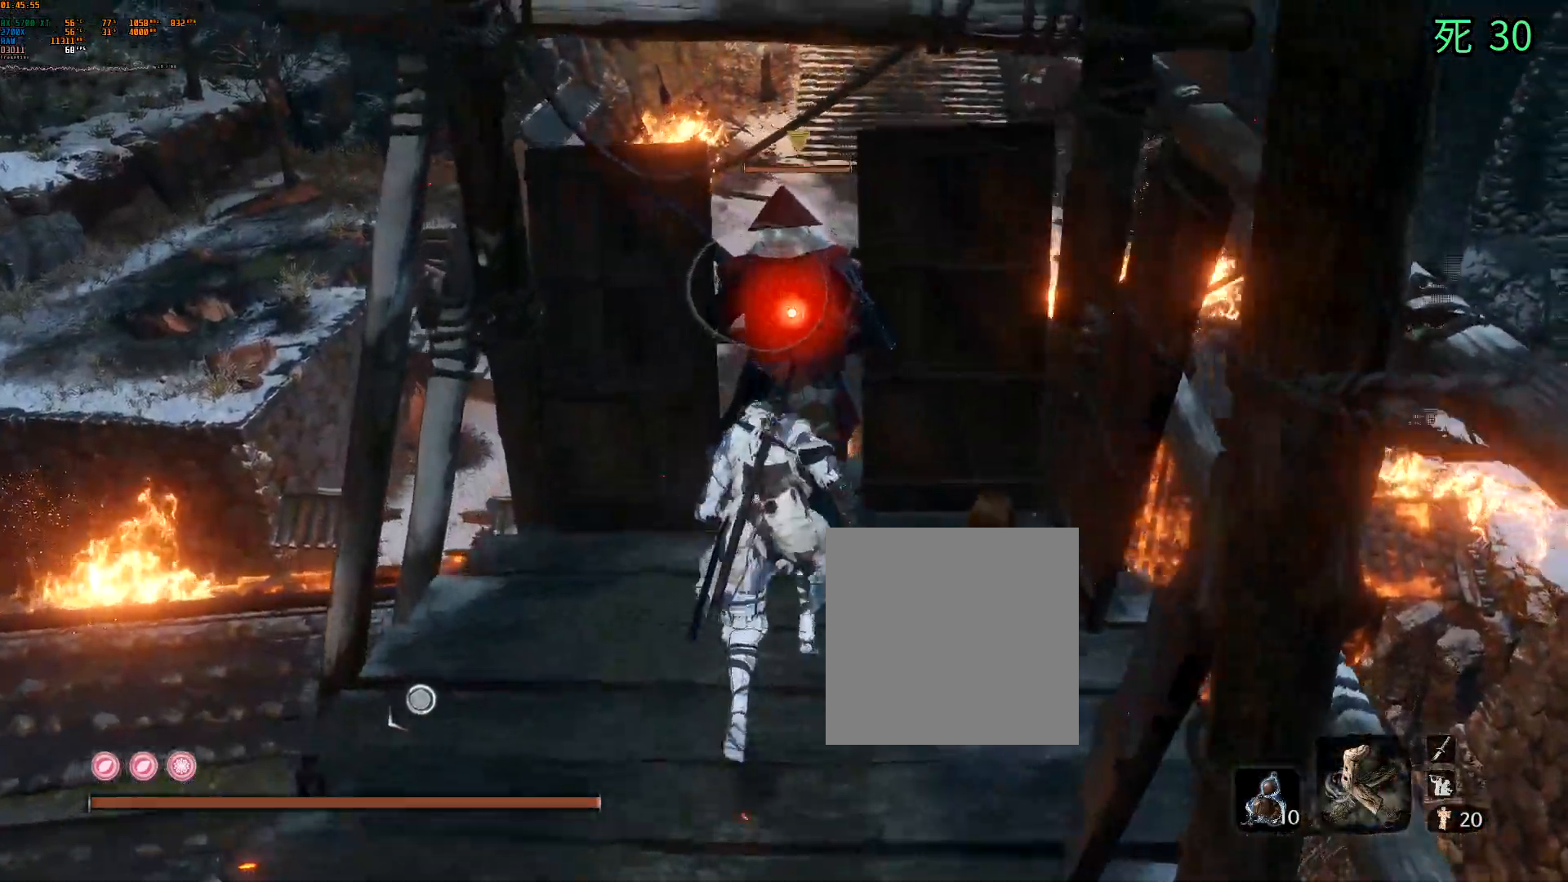
{"buttons": [], "left_stick": "center", "events": []}
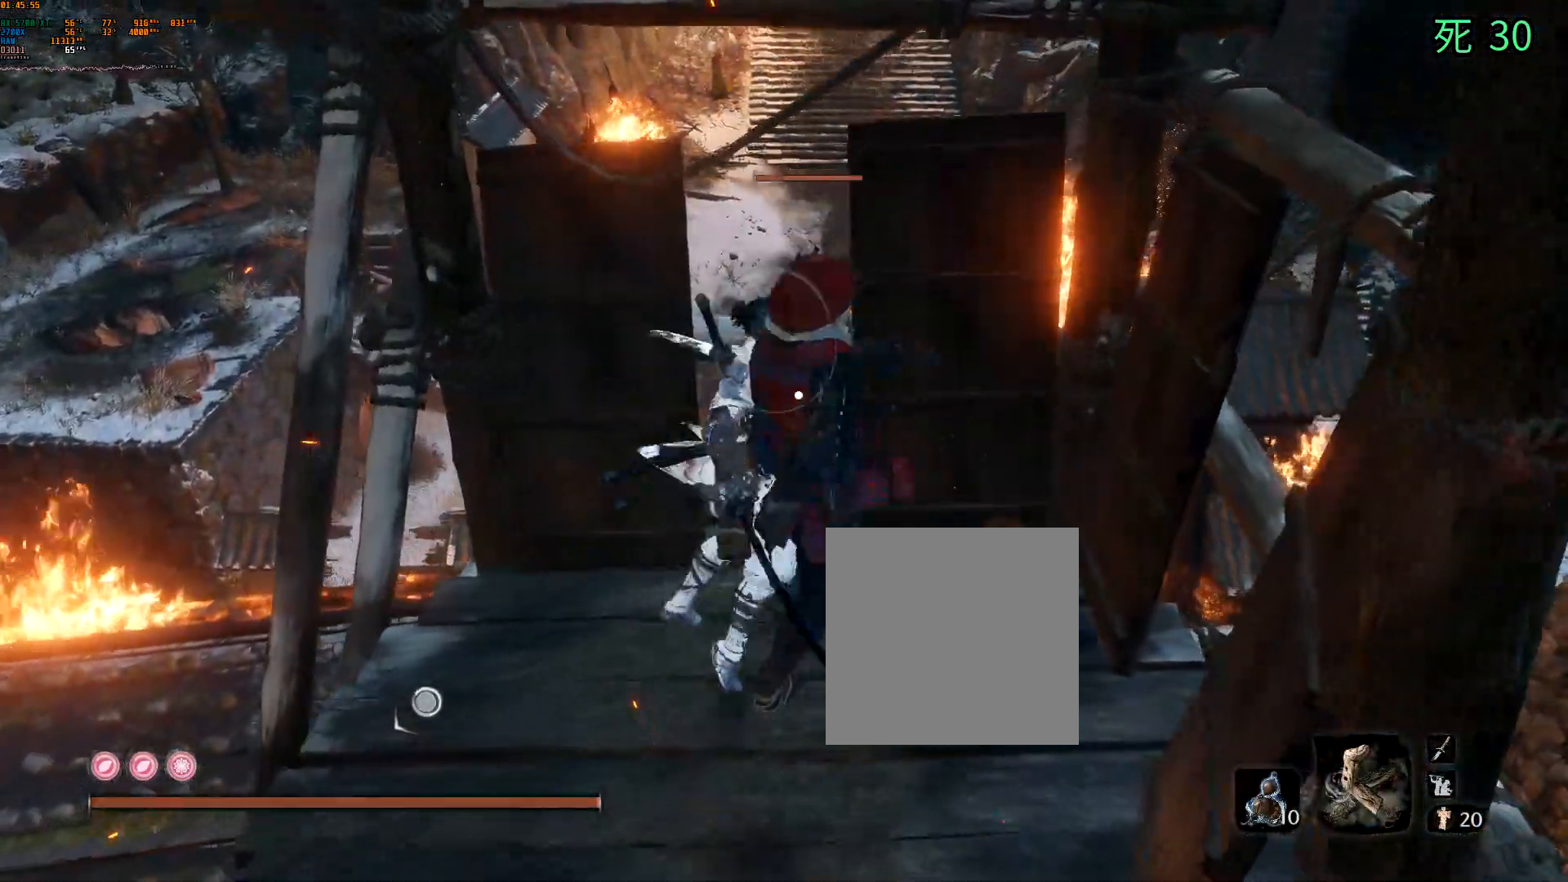
{"buttons": [], "left_stick": "center", "events": []}
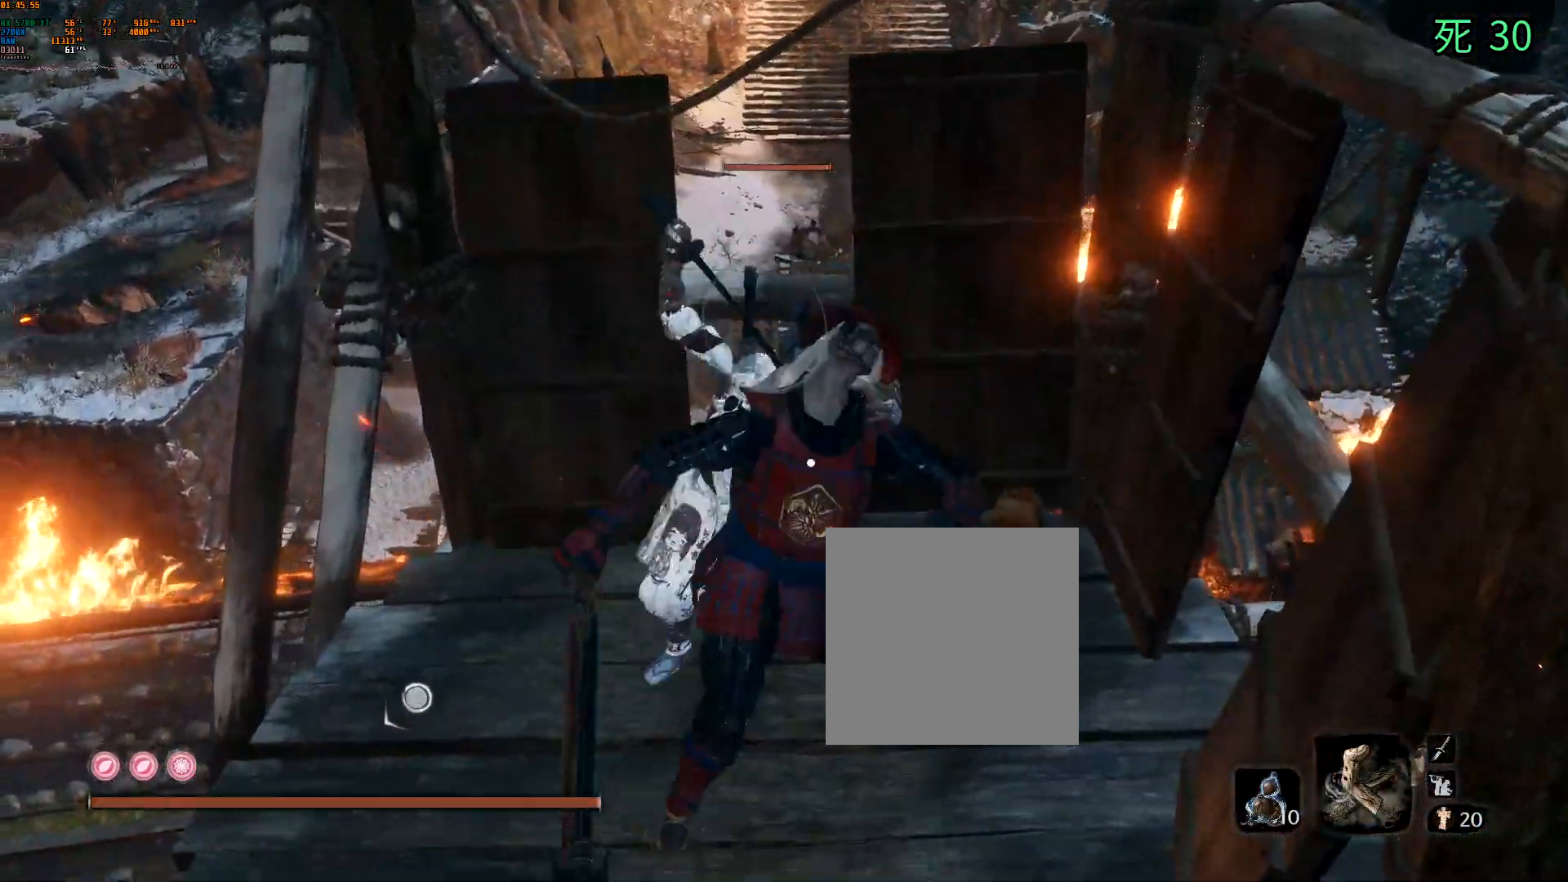
{"buttons": [], "left_stick": "center", "events": []}
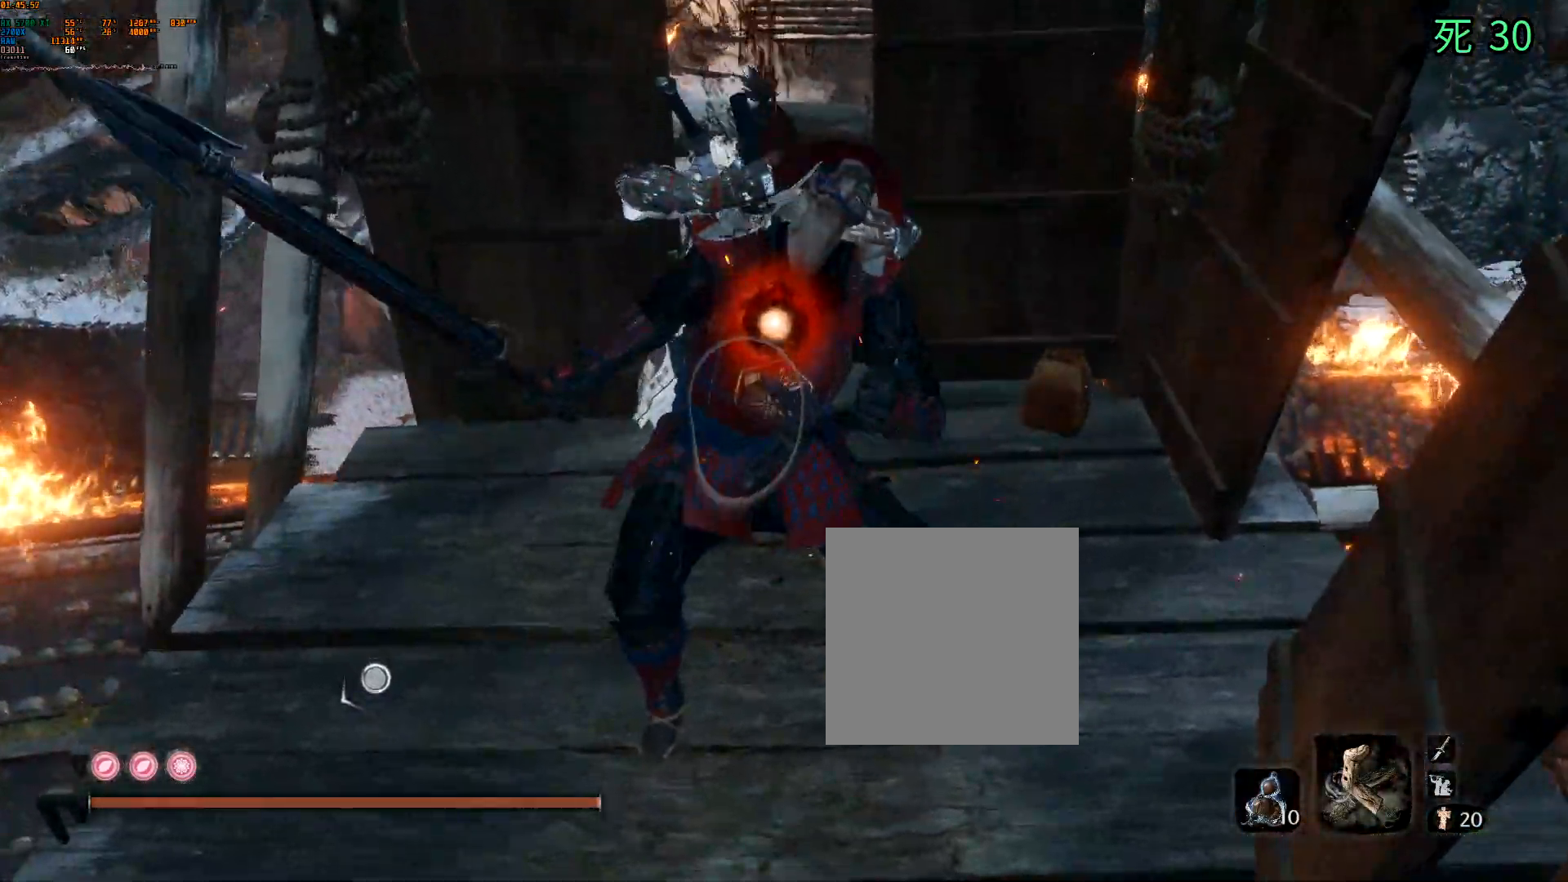
{"buttons": ["B"], "left_stick": "center", "events": [[67, "B", "down"]]}
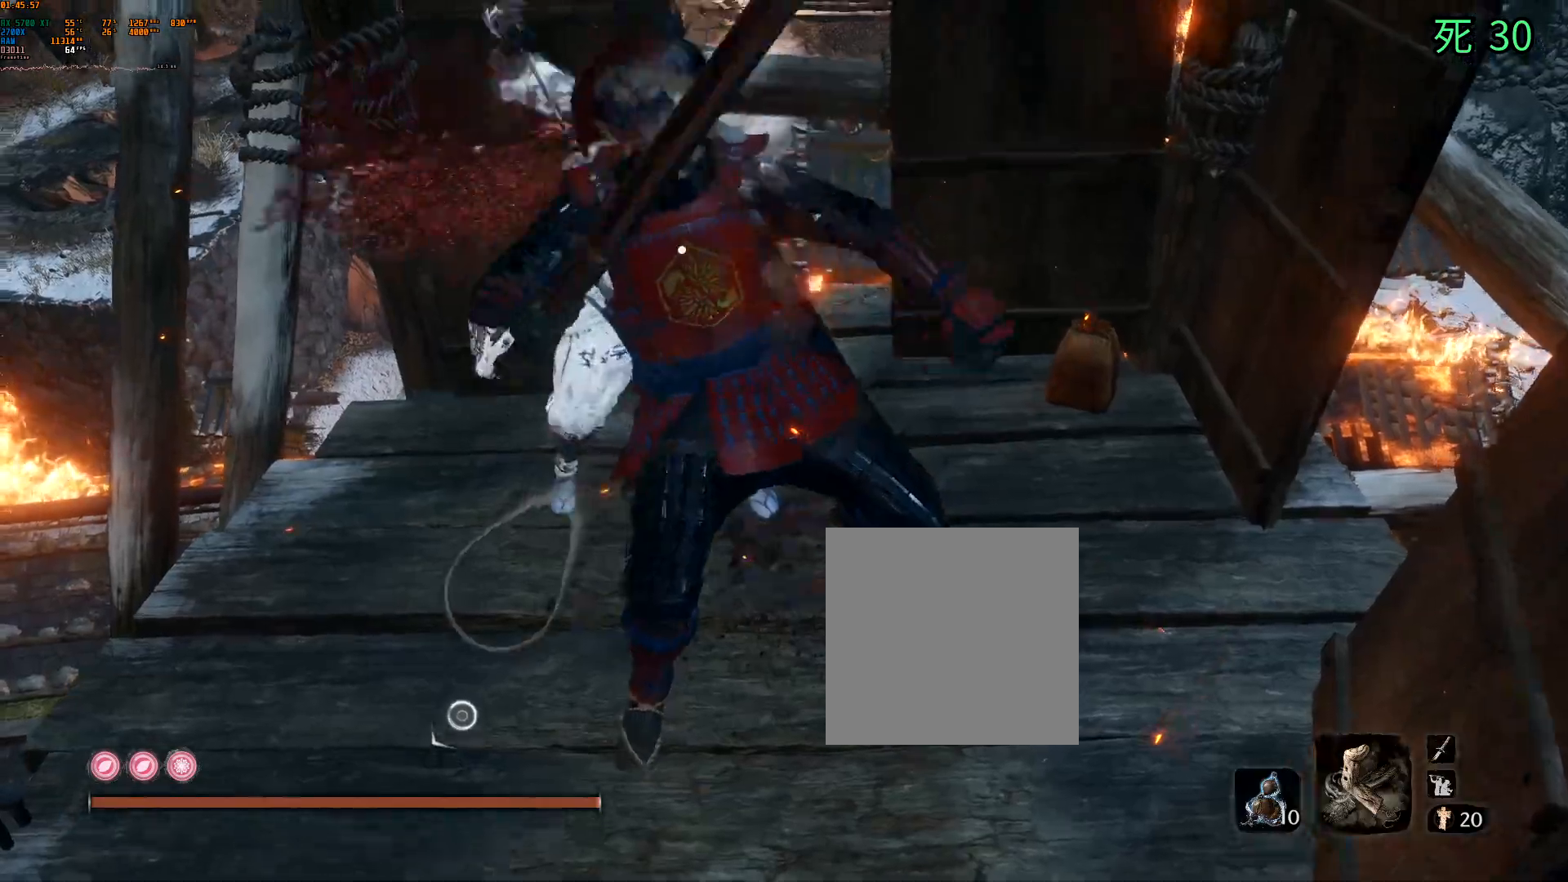
{"buttons": ["B"], "left_stick": "center", "events": []}
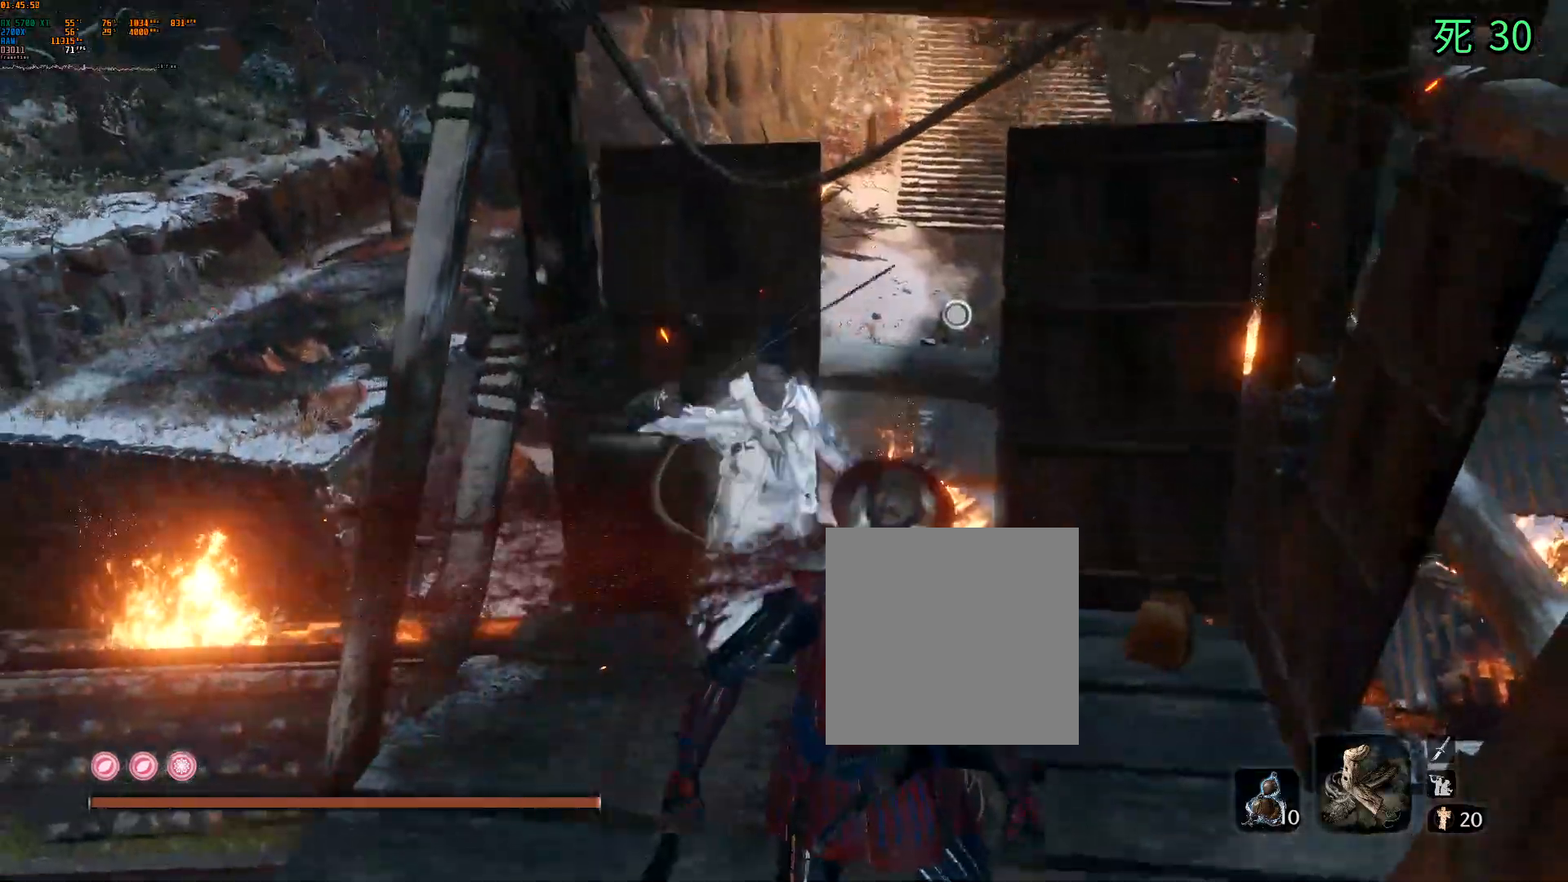
{"buttons": ["B"], "left_stick": "down", "events": [[100, "left_stick", "down"]]}
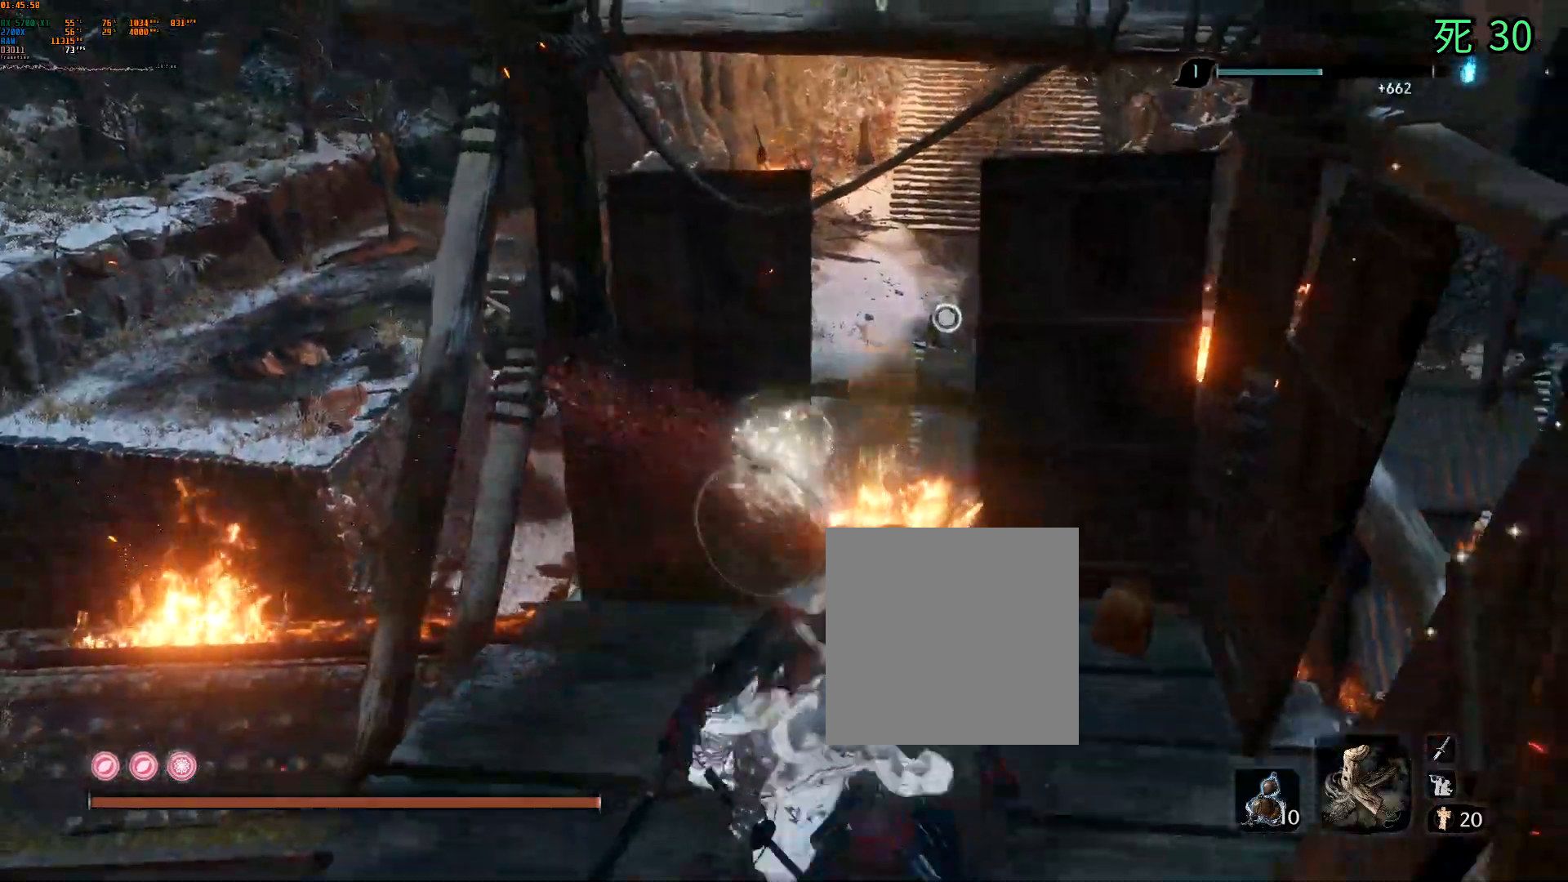
{"buttons": ["B", "DPAD_LEFT"], "left_stick": "down", "events": [[467, "DPAD_LEFT", "down"]]}
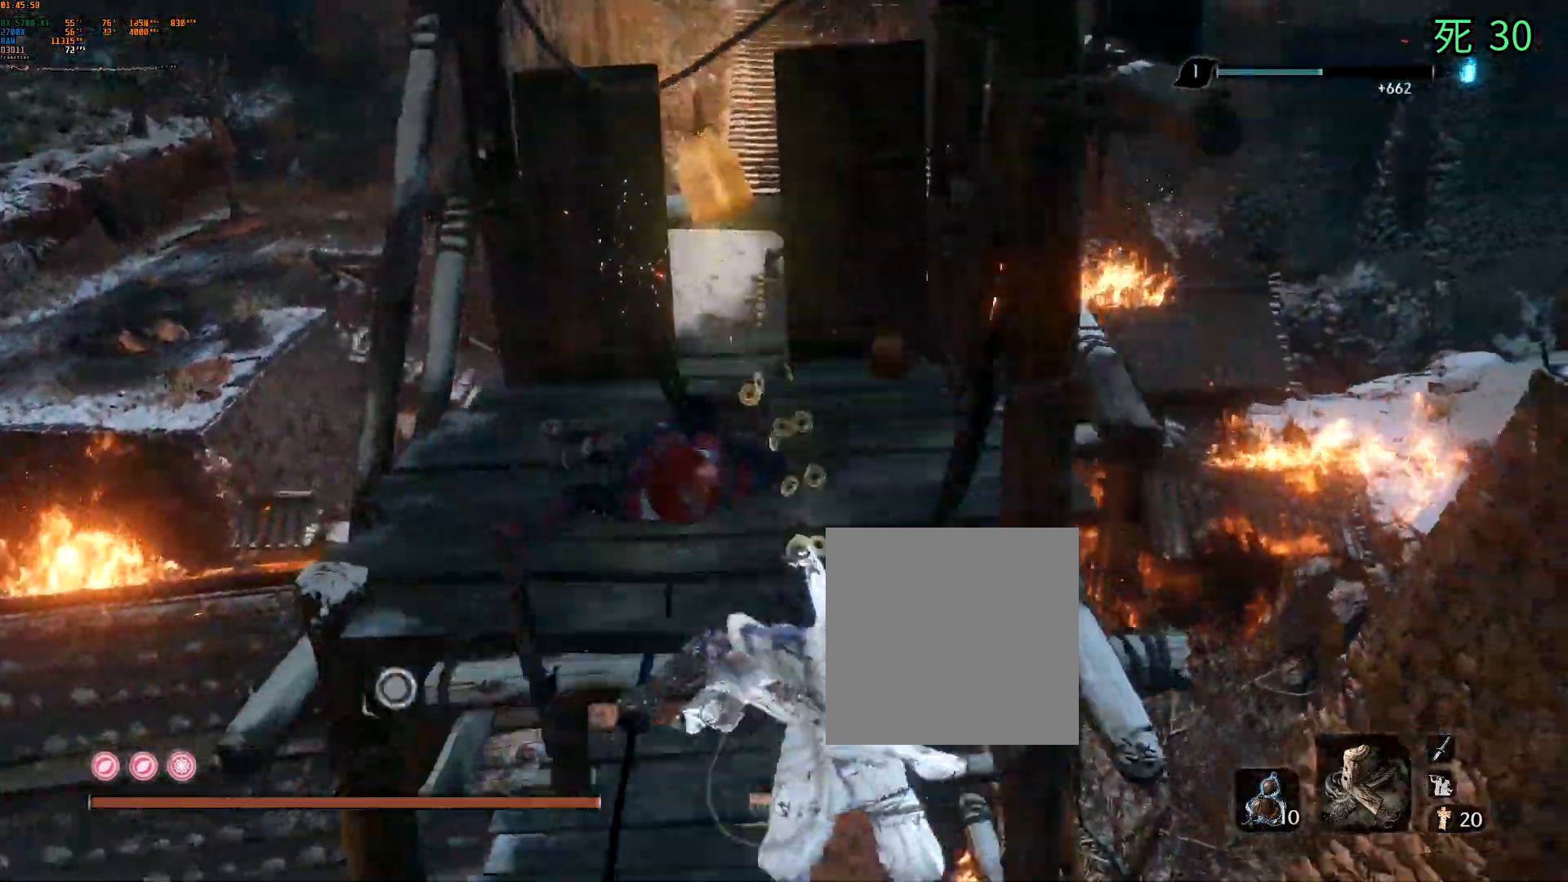
{"buttons": [], "left_stick": "center", "events": [[33, "DPAD_LEFT", "up"], [250, "B", "up"], [467, "left_stick", "center"]]}
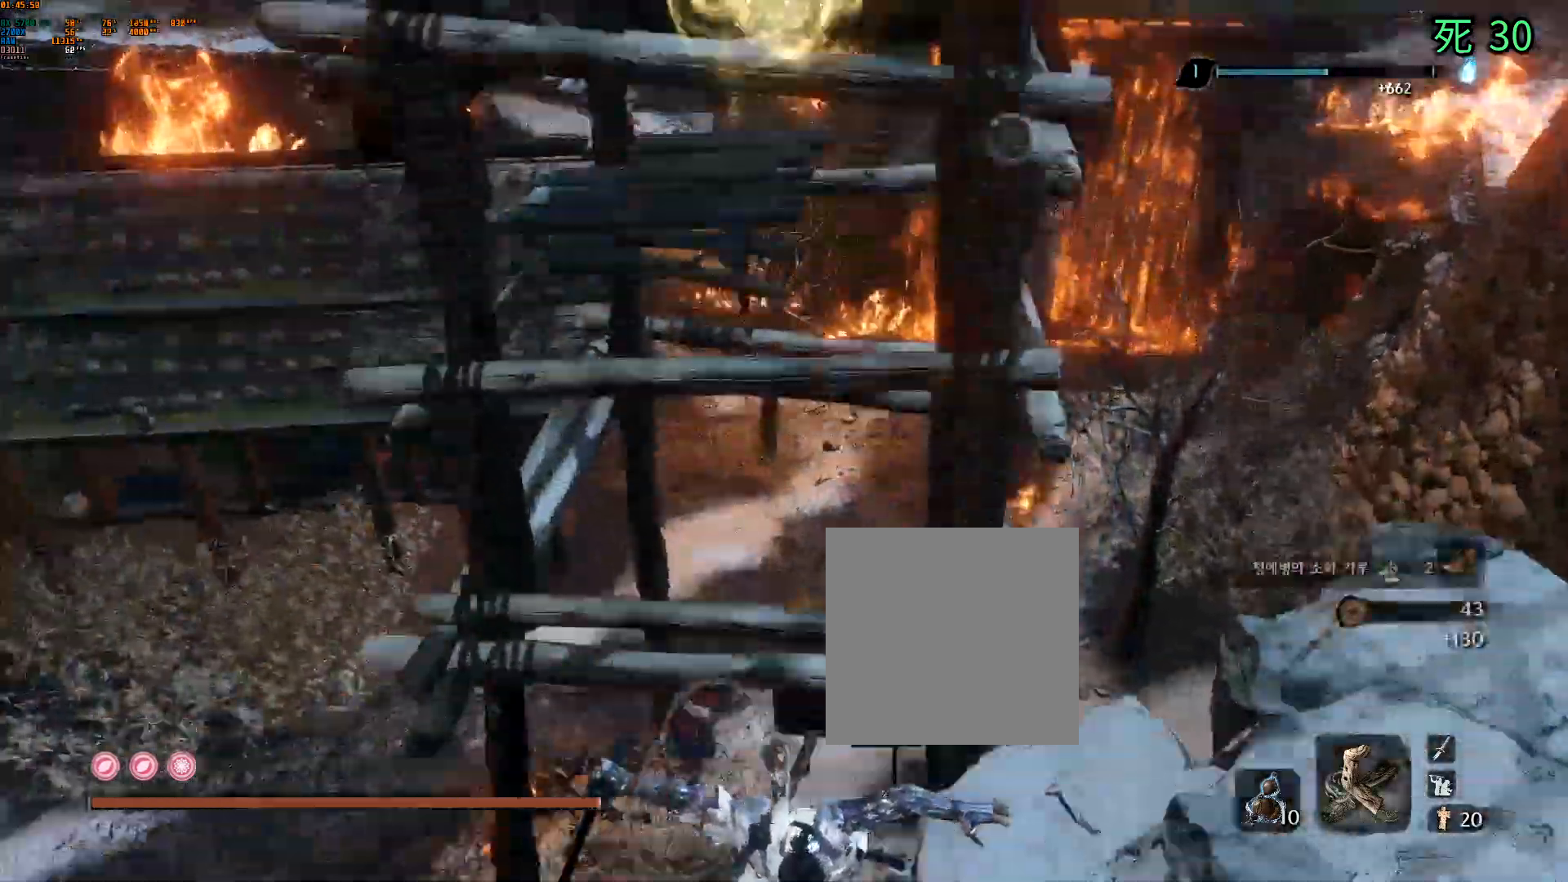
{"buttons": [], "left_stick": "up", "events": [[33, "A", "down"], [67, "A", "up"], [500, "left_stick", "up"]]}
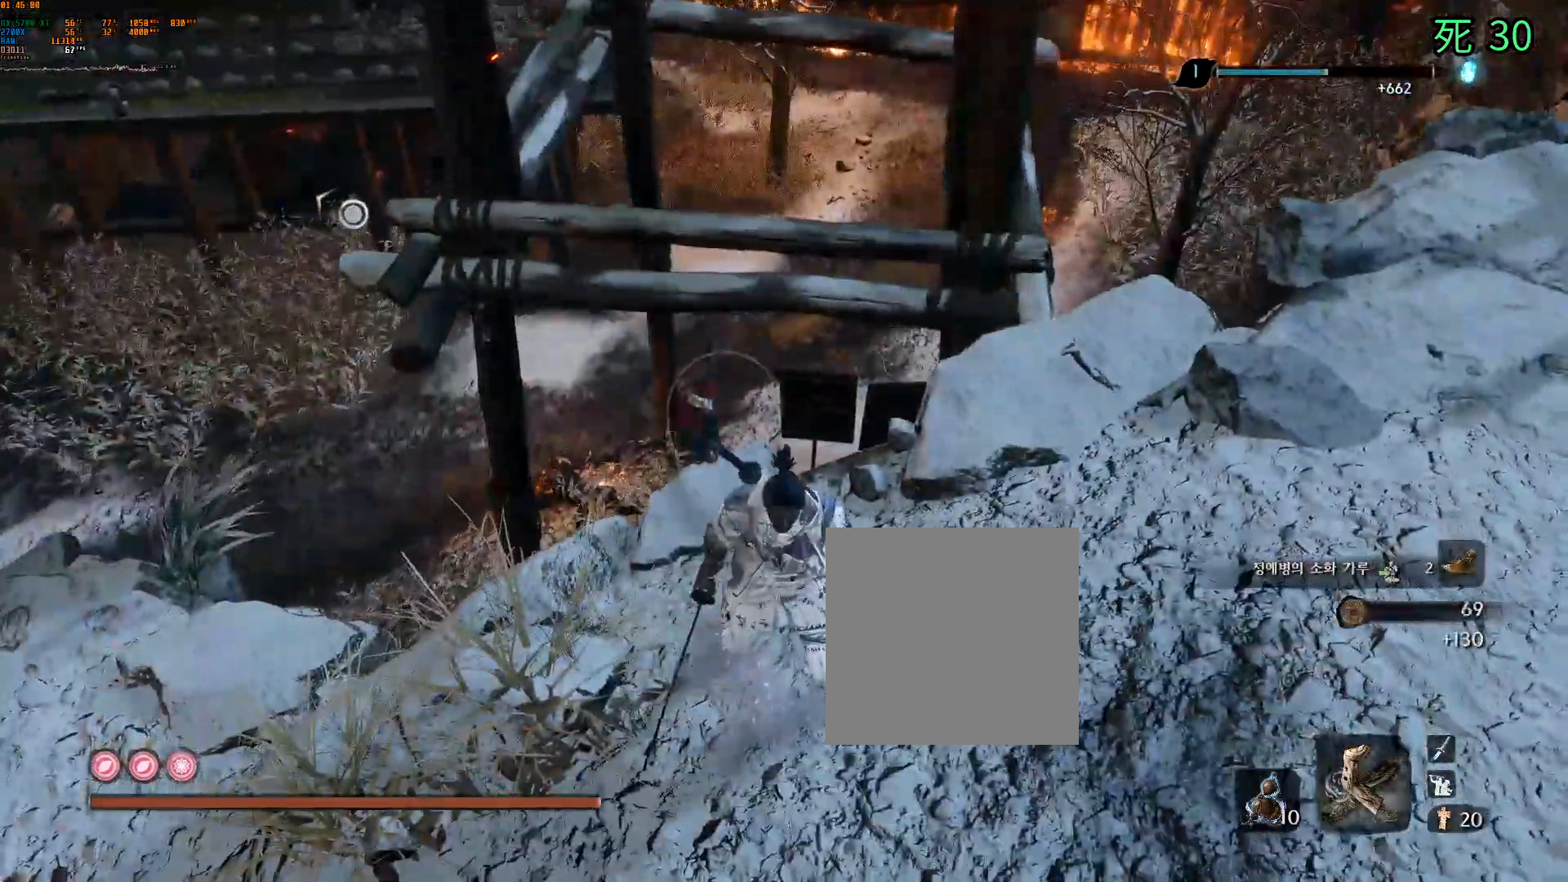
{"buttons": [], "left_stick": "up", "events": []}
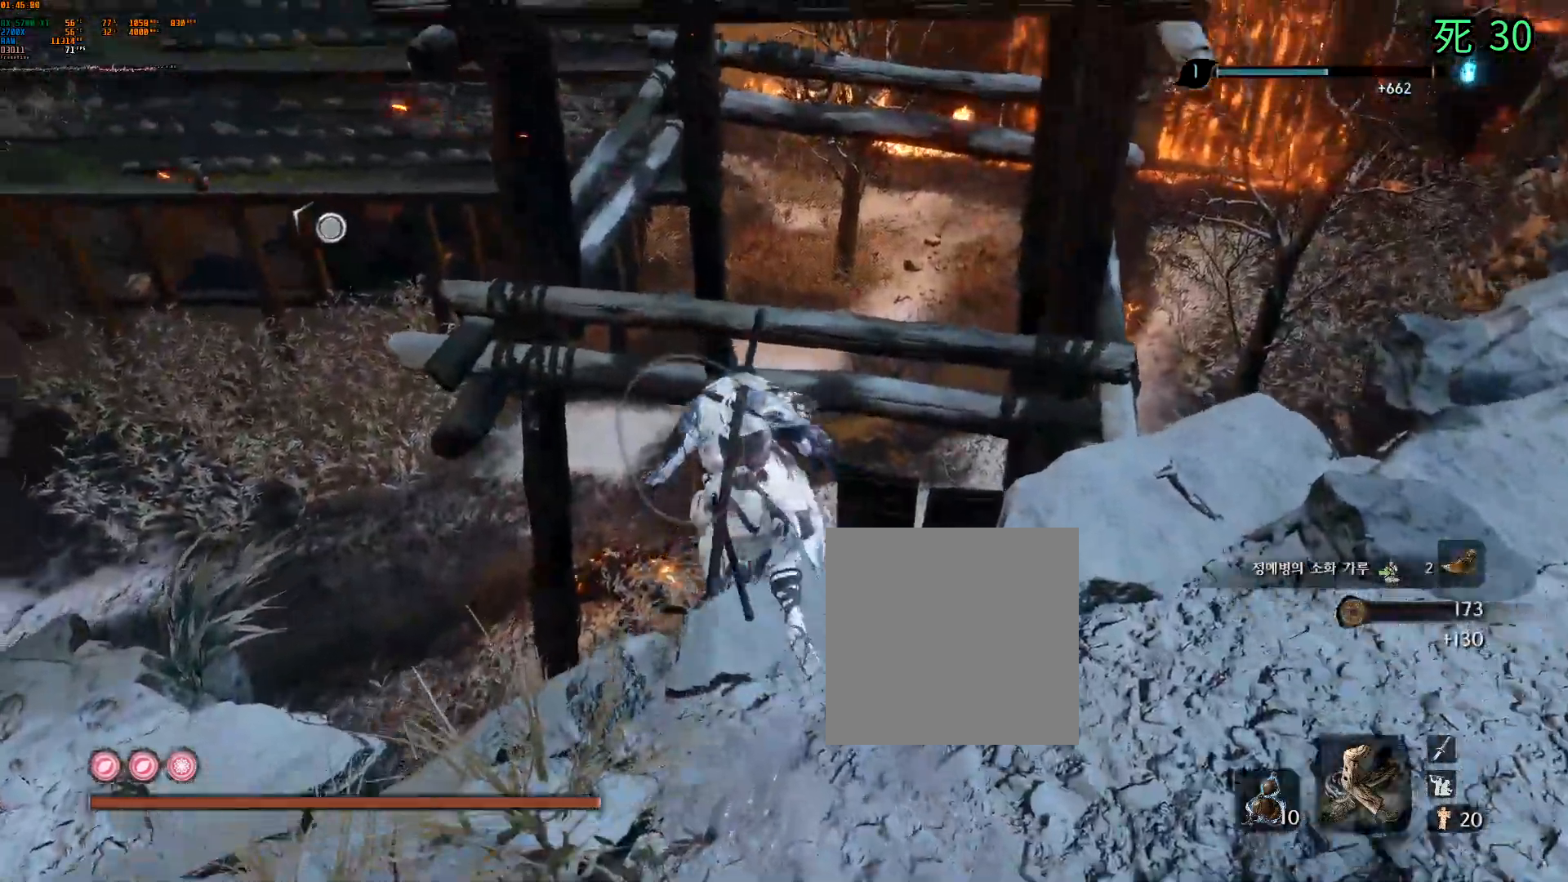
{"buttons": [], "left_stick": "up", "events": []}
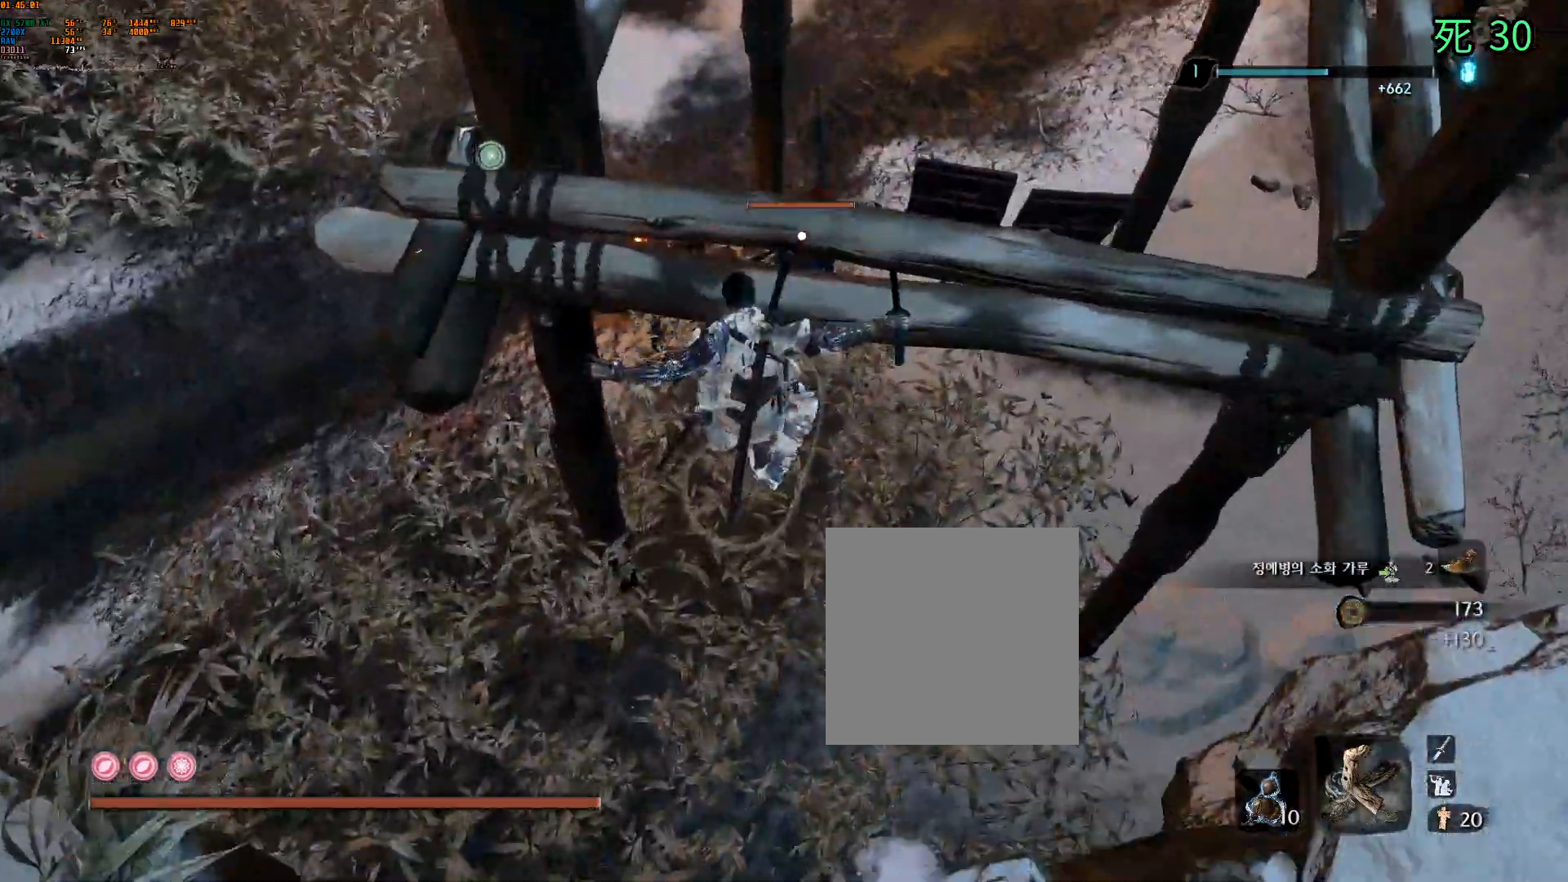
{"buttons": [], "left_stick": "up", "events": []}
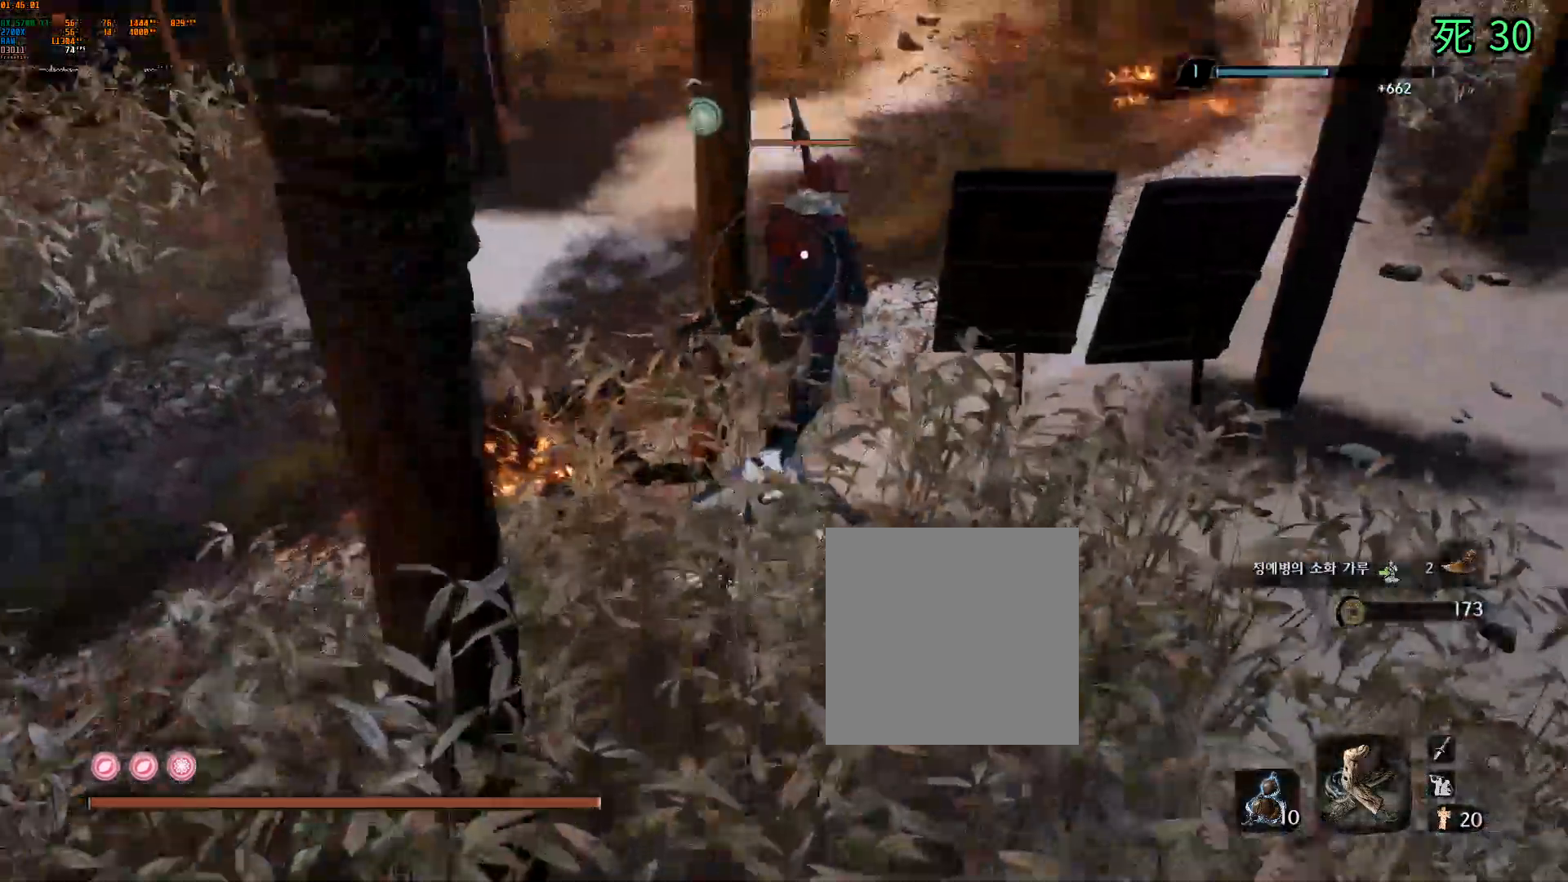
{"buttons": [], "left_stick": "center", "events": [[333, "DPAD_DOWN", "down"], [333, "R2", "down"], [383, "DPAD_DOWN", "up"], [383, "R2", "up"], [433, "left_stick", "center"]]}
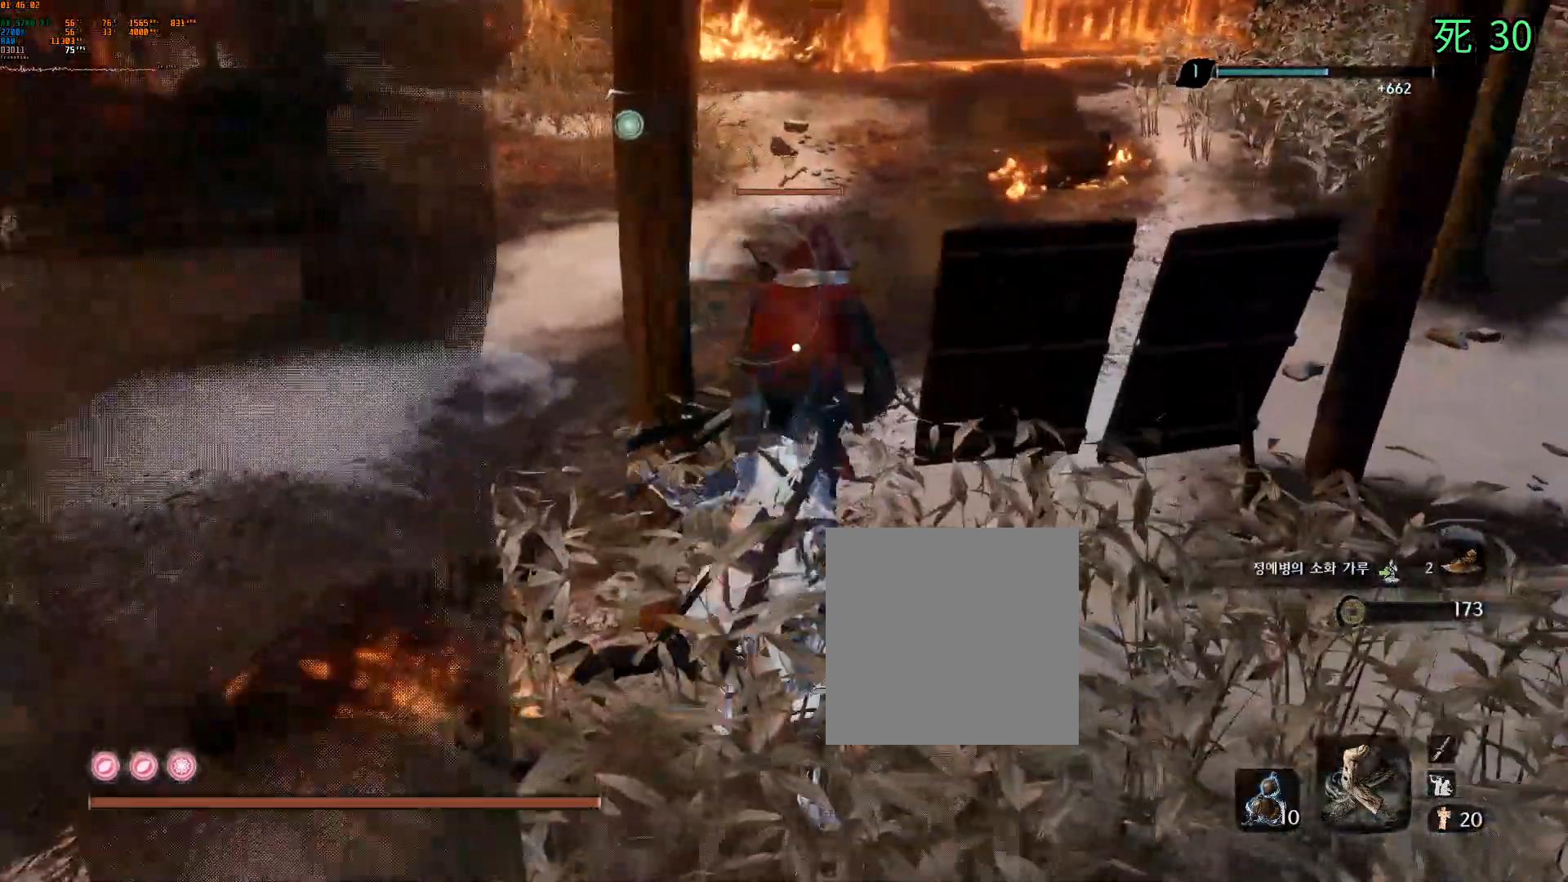
{"buttons": [], "left_stick": "center", "events": [[17, "DPAD_DOWN", "down"], [67, "DPAD_DOWN", "up"]]}
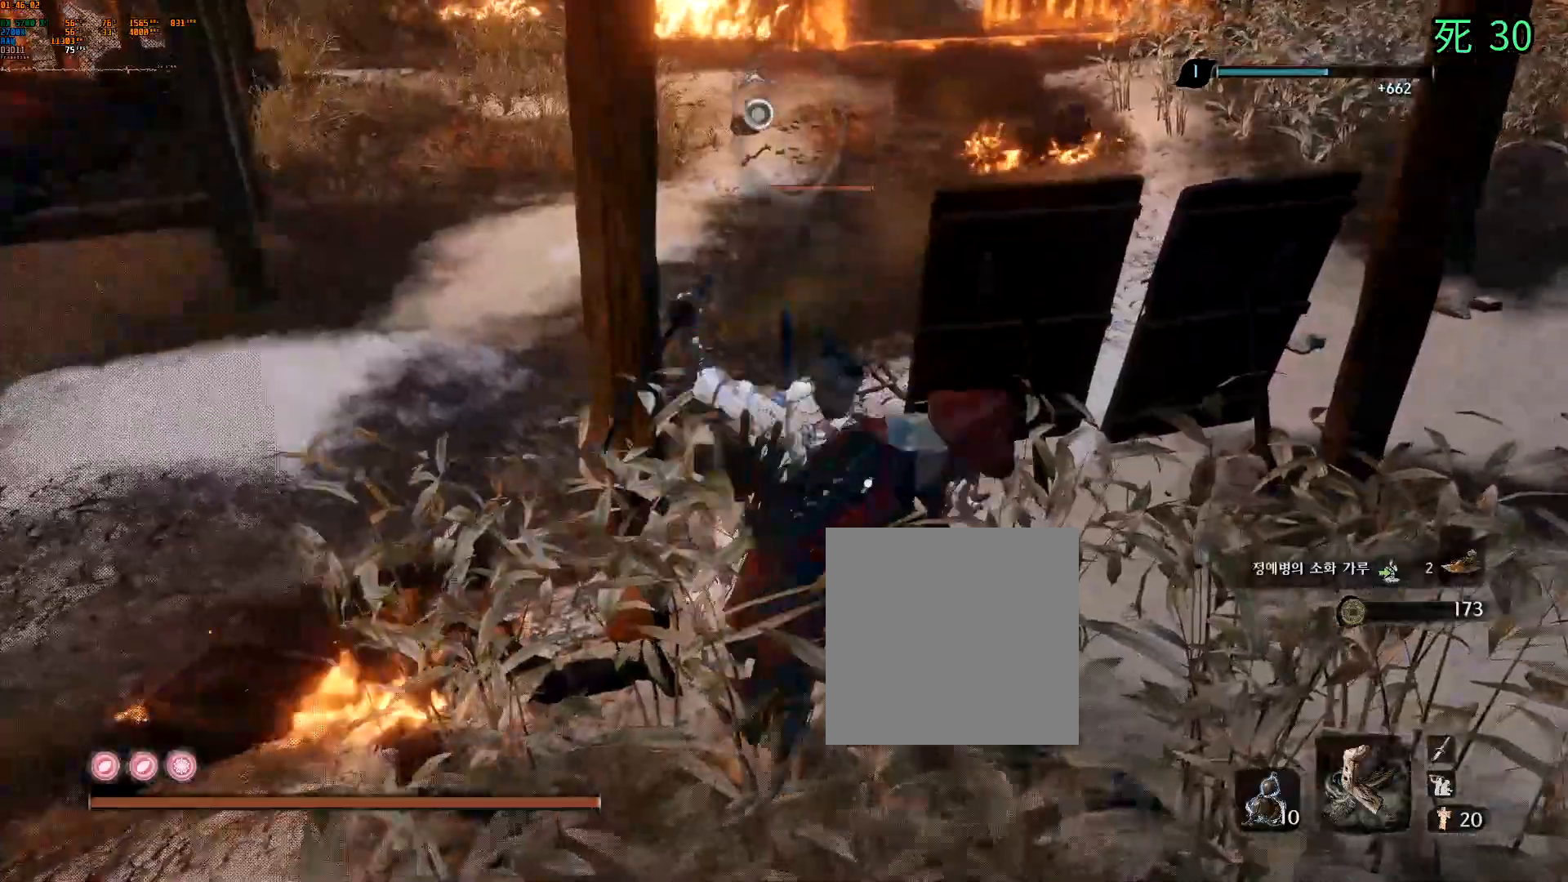
{"buttons": [], "left_stick": "center", "events": [[200, "DPAD_DOWN", "down"], [250, "DPAD_DOWN", "up"], [433, "HOME", "down"], [450, "HOME", "up"]]}
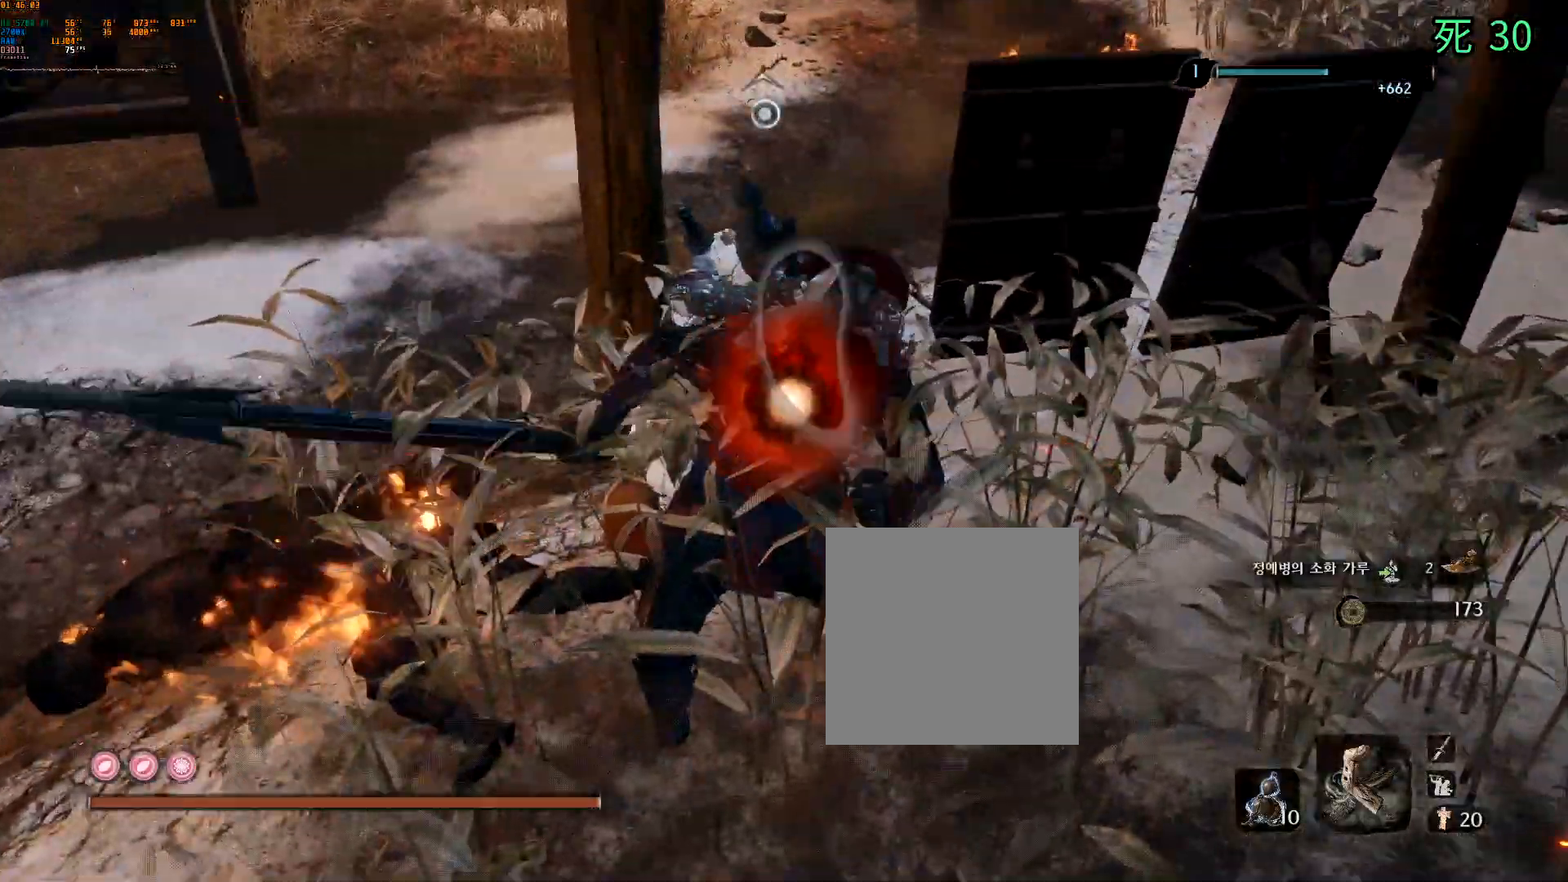
{"buttons": ["B"], "left_stick": "center", "events": [[300, "B", "down"]]}